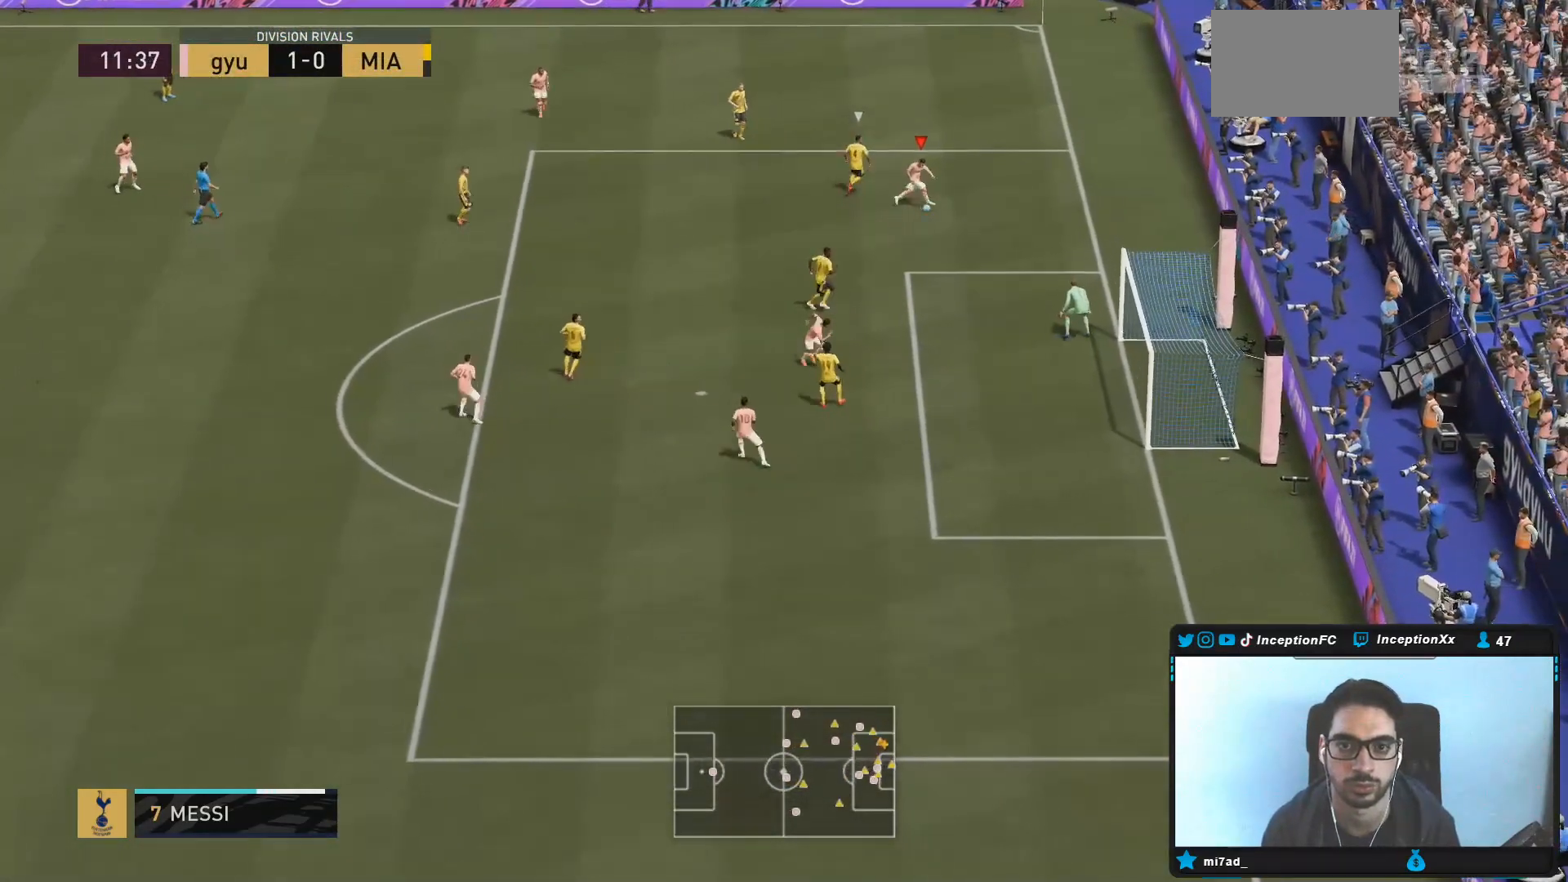
Gameplay with a controller (PlayStation layout); each line is a JSON object with the inputs held at the frame after it (dt_ms = milliseconds from this image to that frame). "events" lists button and stick changes between this image and that frame as [ms after this image, input, new state], when the widget could be followed in between. Not read: L3 R3.
{"dt_ms": 500, "buttons": [], "left_stick": "down", "right_stick": "center", "events": [[17, "right_stick", "center"], [67, "left_stick", "down"]]}
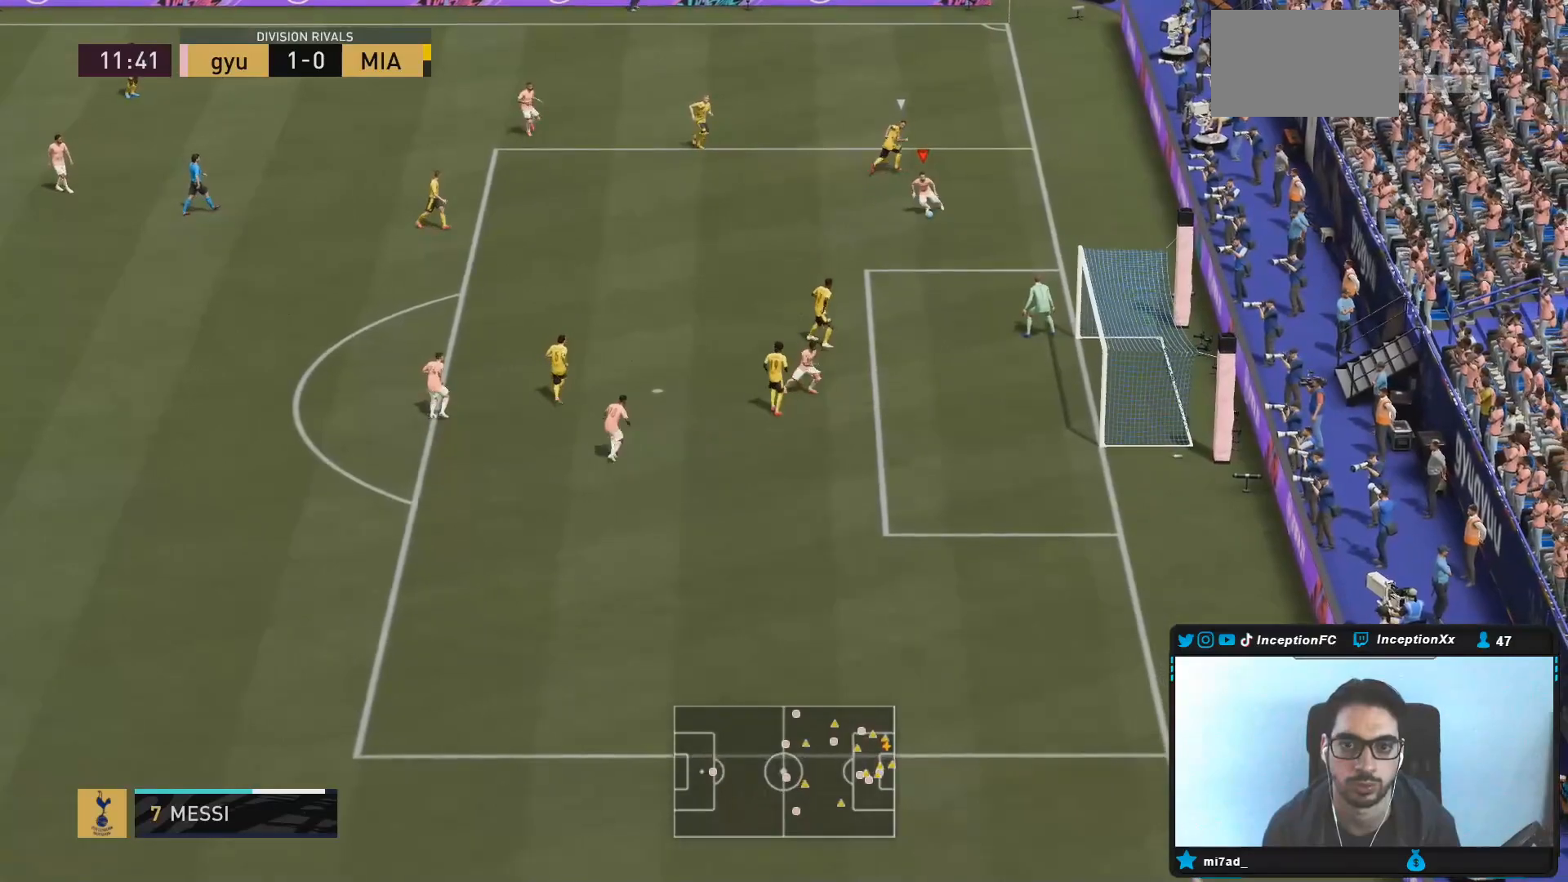
{"dt_ms": 500, "buttons": [], "left_stick": "down", "right_stick": "center", "events": []}
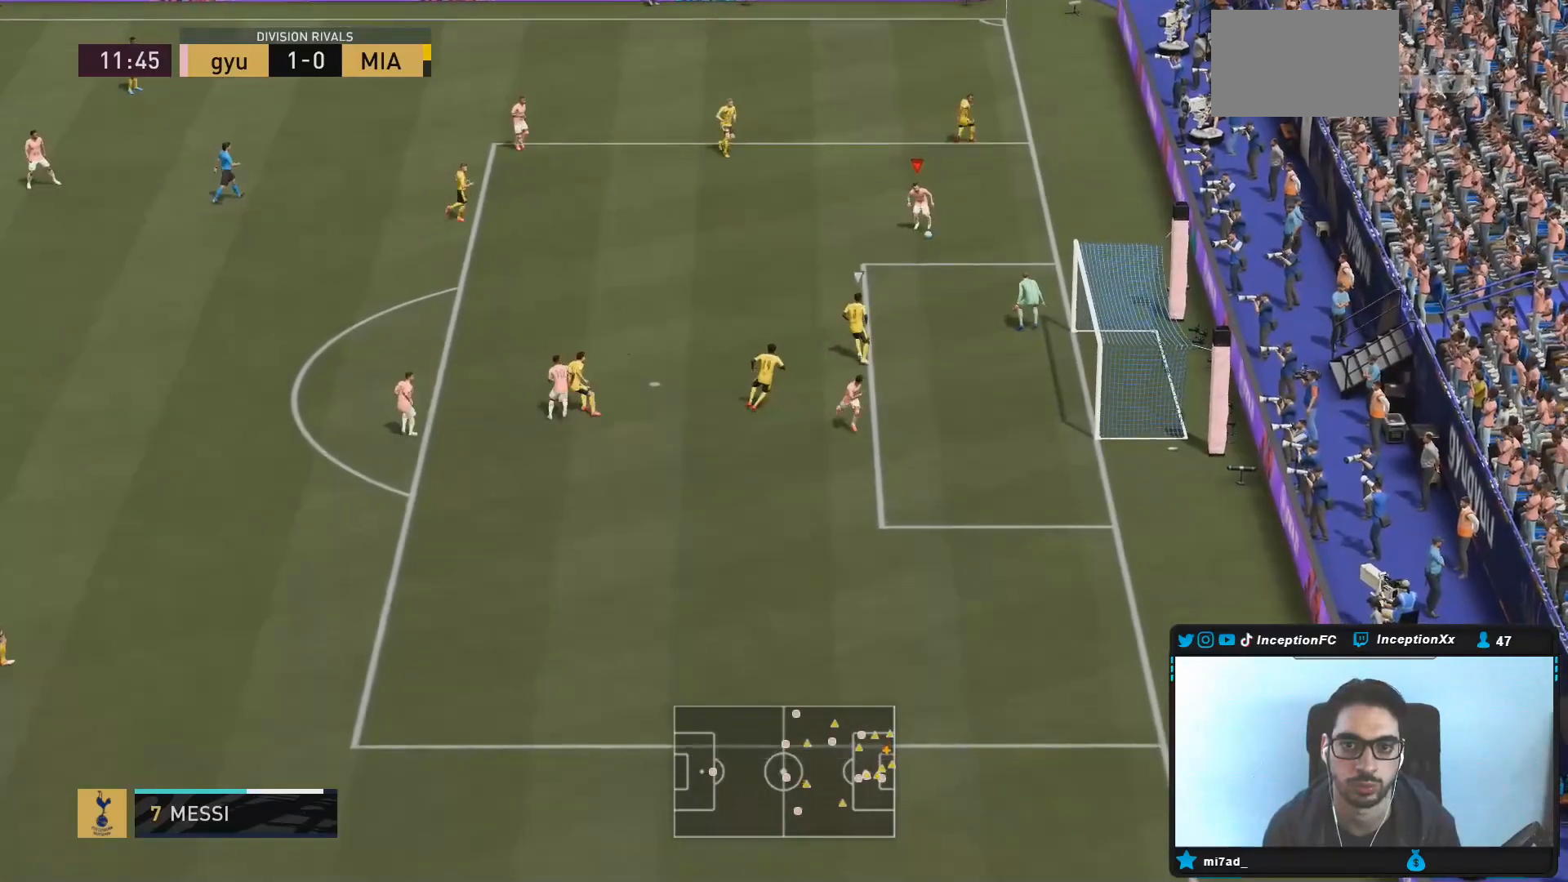
{"dt_ms": 500, "buttons": [], "left_stick": "down-left", "right_stick": "center", "events": [[100, "left_stick", "center"], [367, "left_stick", "down-left"]]}
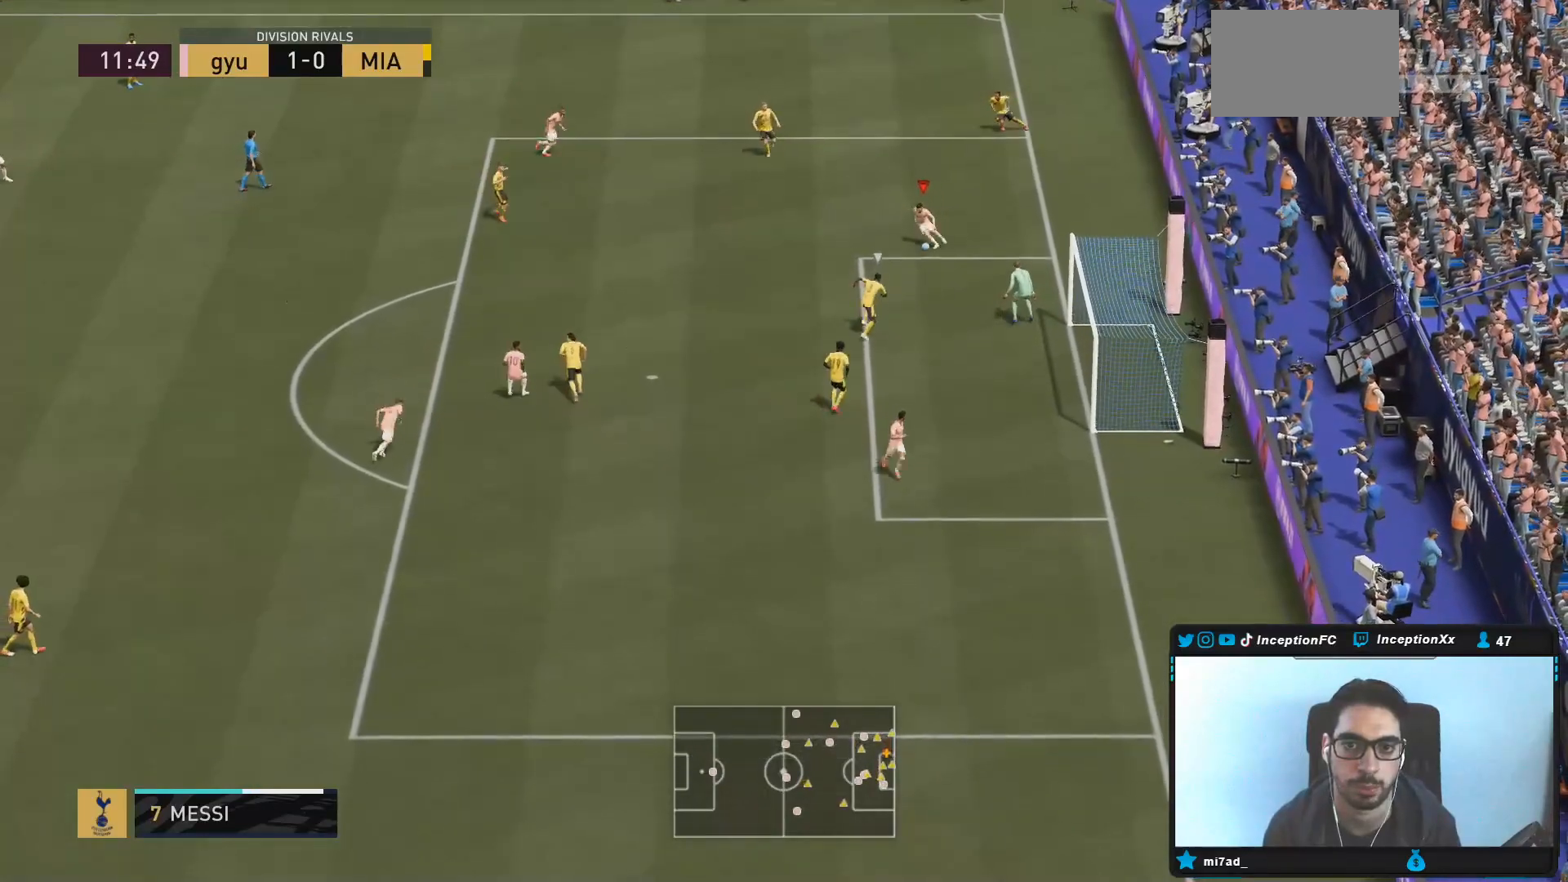
{"dt_ms": 500, "buttons": [], "left_stick": "center", "right_stick": "down-left", "events": [[333, "right_stick", "down-left"], [383, "left_stick", "center"]]}
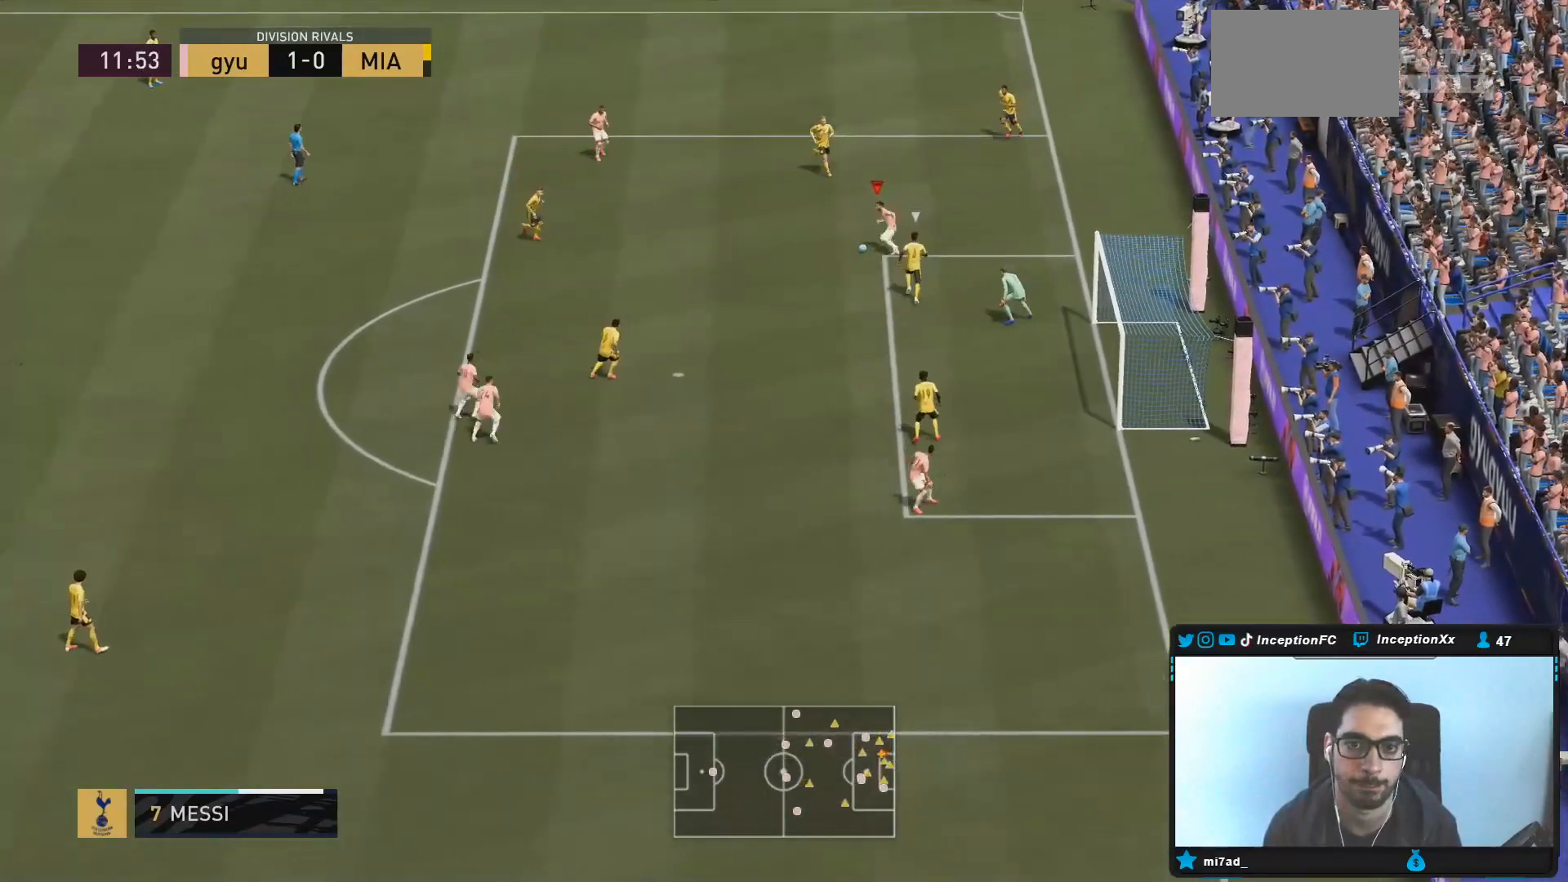
{"dt_ms": 500, "buttons": [], "left_stick": "center", "right_stick": "center", "events": [[17, "right_stick", "center"], [100, "right_stick", "up-right"], [183, "right_stick", "center"]]}
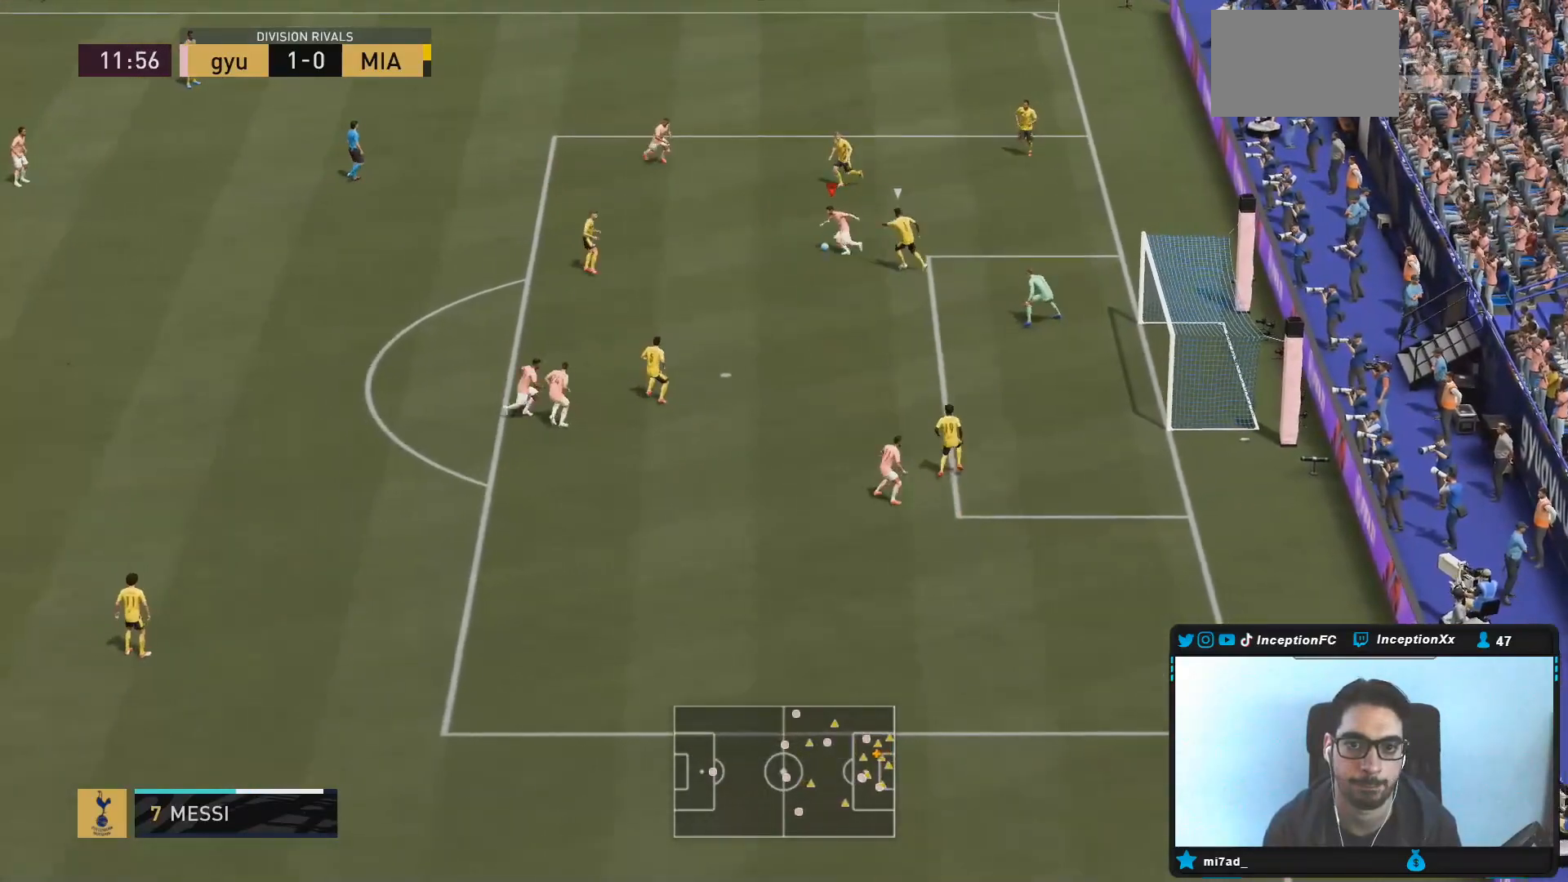
{"dt_ms": 500, "buttons": ["L2"], "left_stick": "right", "right_stick": "center", "events": [[250, "CIRCLE", "down"], [283, "L2", "down"], [283, "left_stick", "right"], [317, "CROSS", "down"], [350, "CIRCLE", "up"], [450, "CROSS", "up"]]}
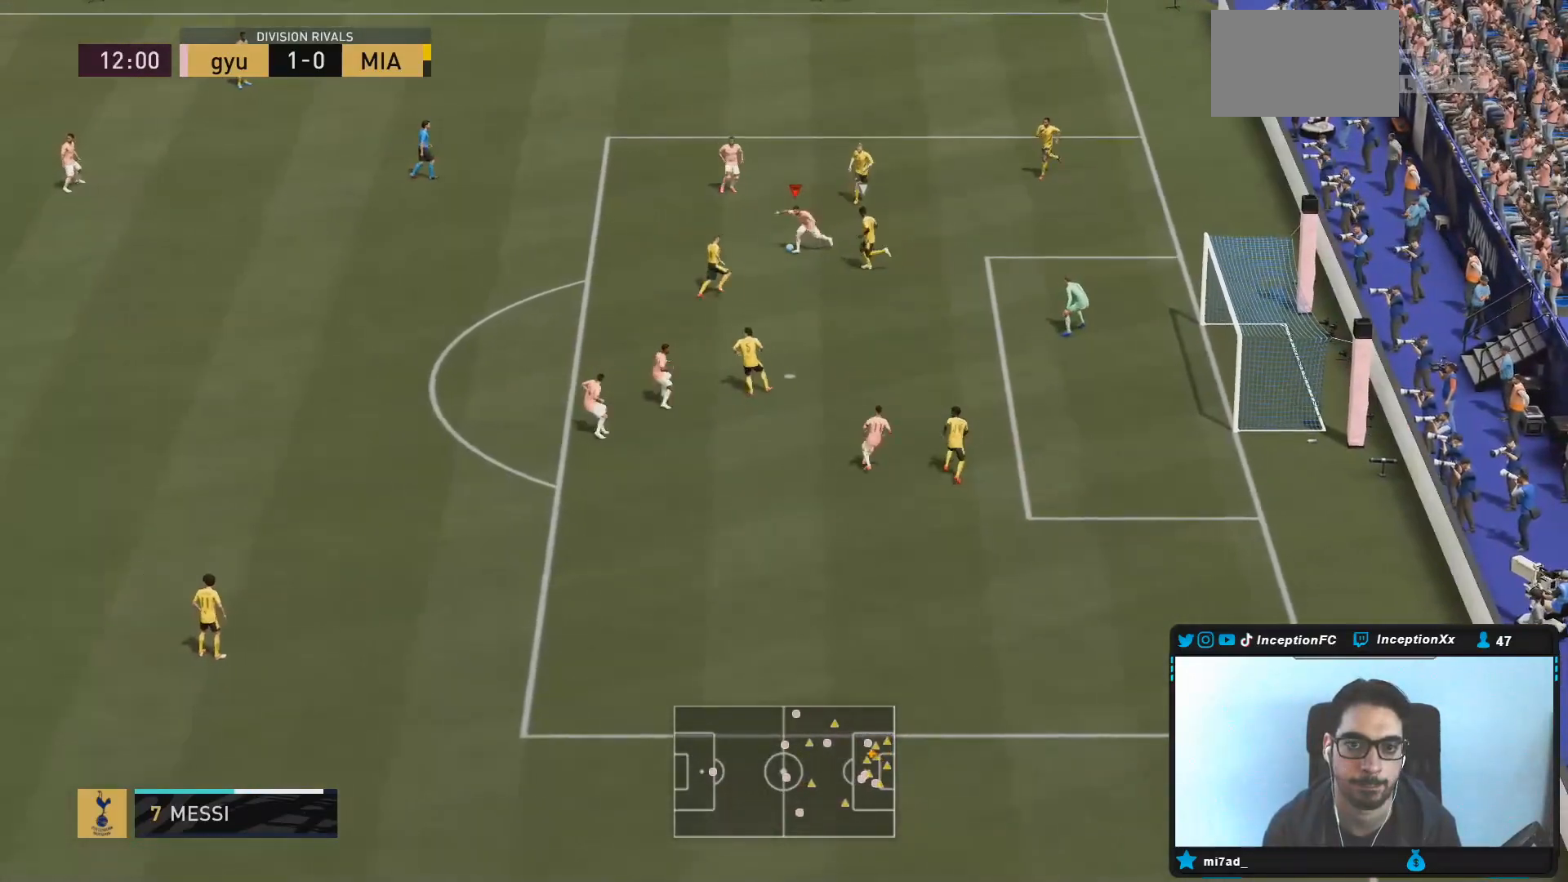
{"dt_ms": 500, "buttons": ["L1"], "left_stick": "center", "right_stick": "right"}
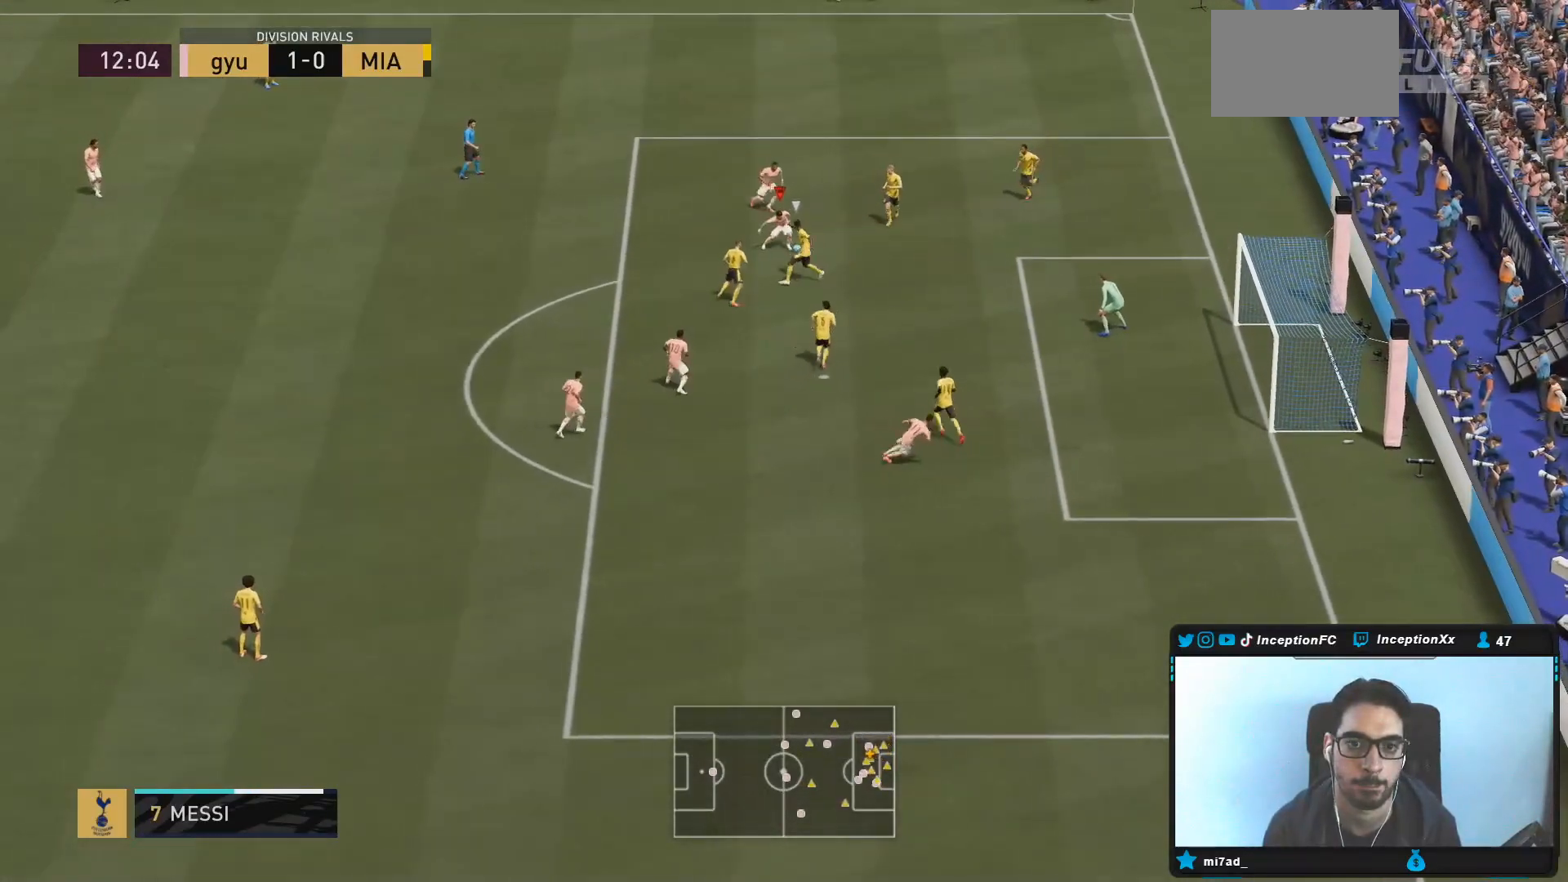
{"dt_ms": 1000, "buttons": ["CIRCLE"], "left_stick": "center", "right_stick": "center"}
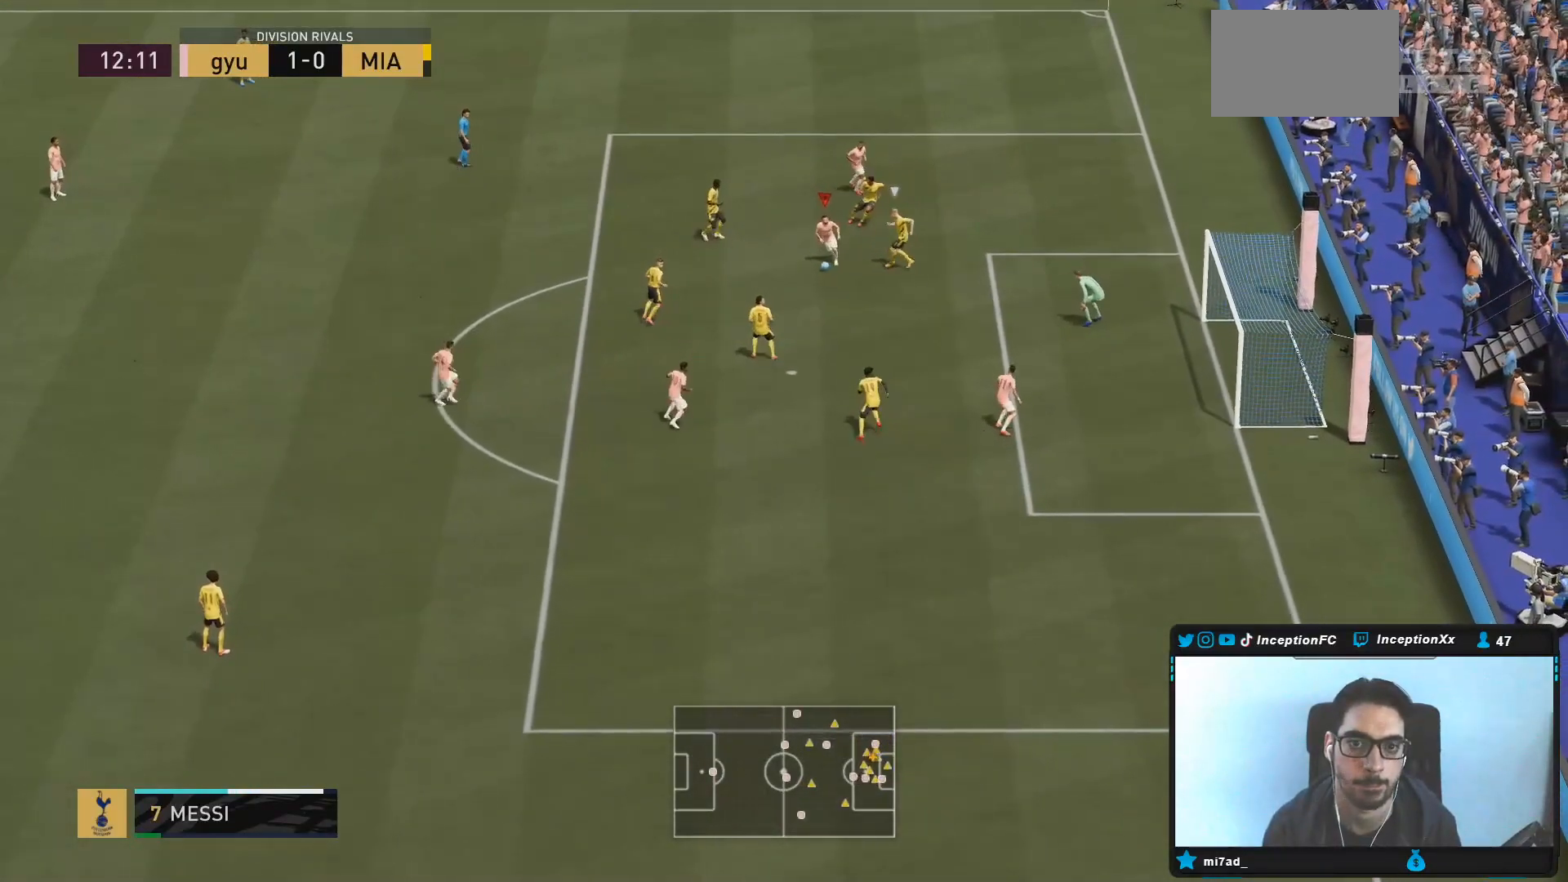
{"dt_ms": 500, "buttons": ["R2"], "left_stick": "center", "right_stick": "center"}
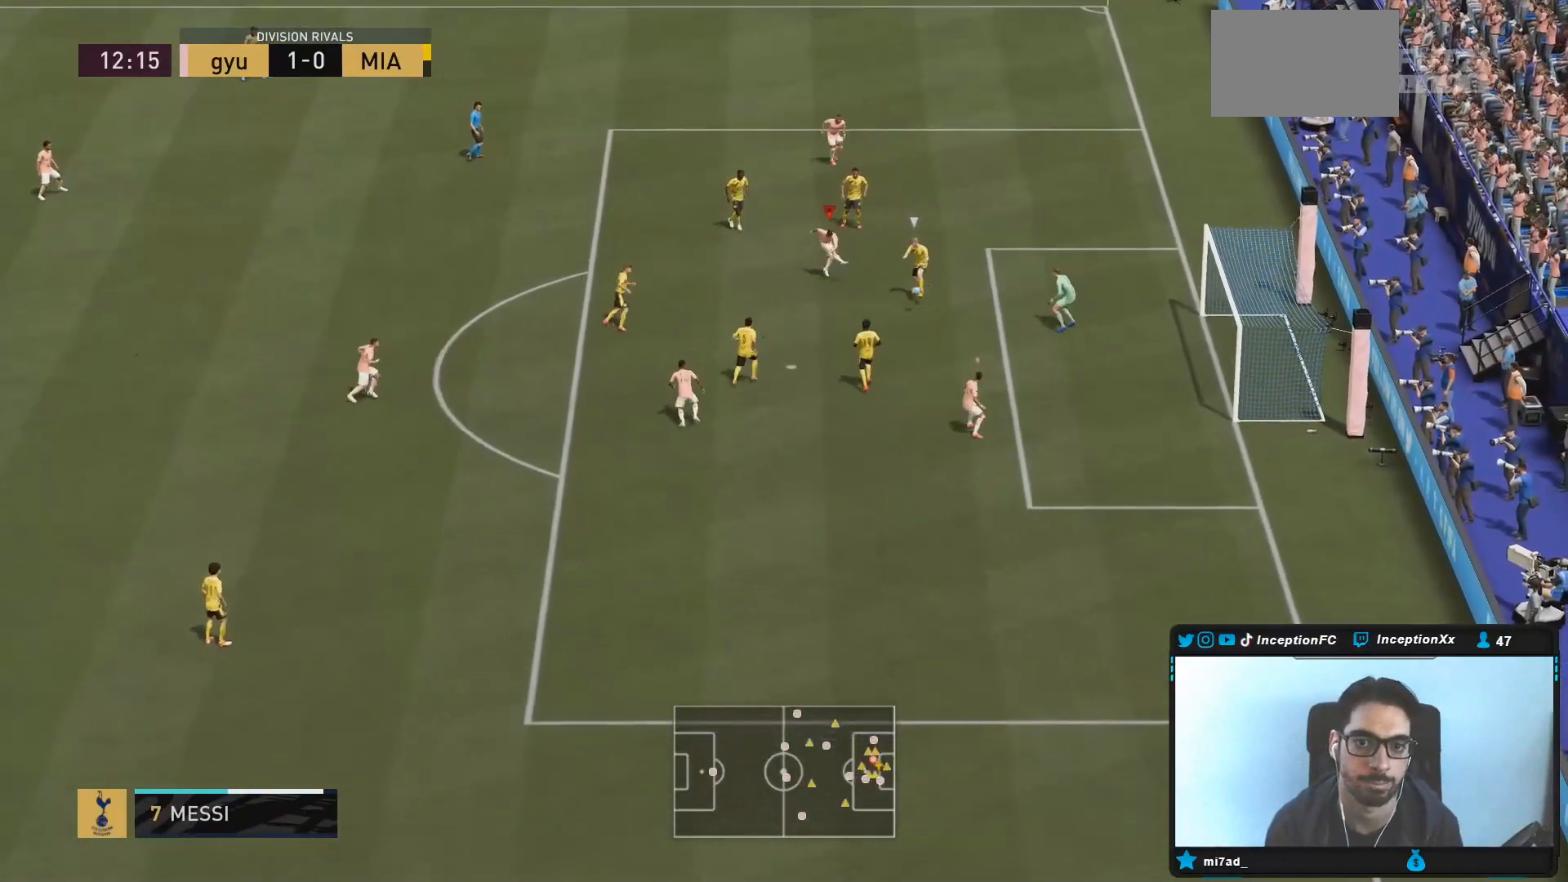
{"dt_ms": 1000, "buttons": [], "left_stick": "center", "right_stick": "center"}
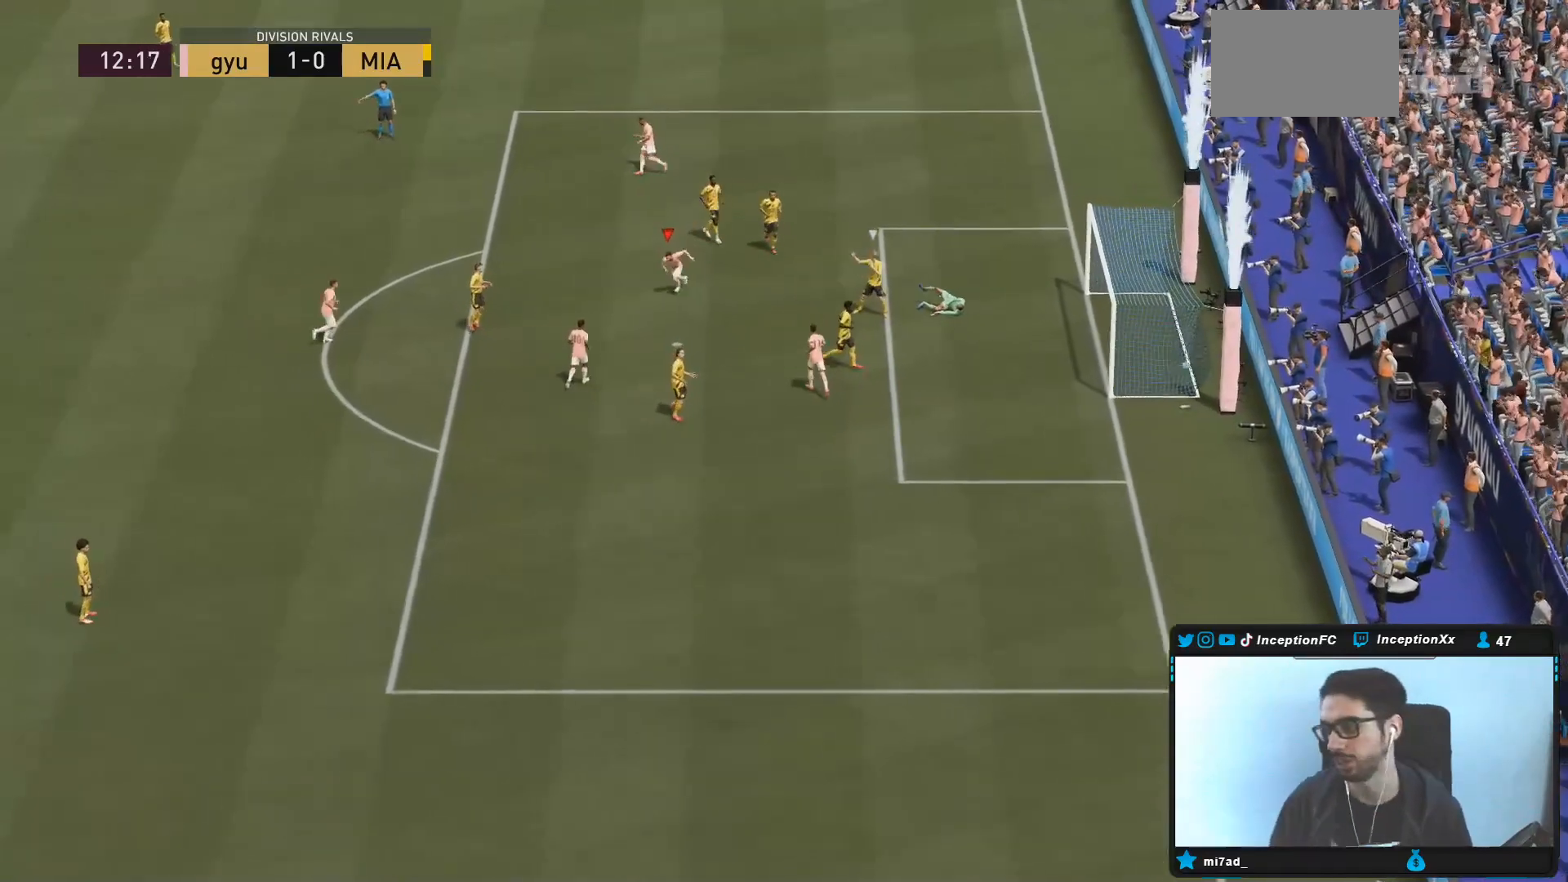
{"dt_ms": 500, "buttons": [], "left_stick": "center", "right_stick": "center", "events": []}
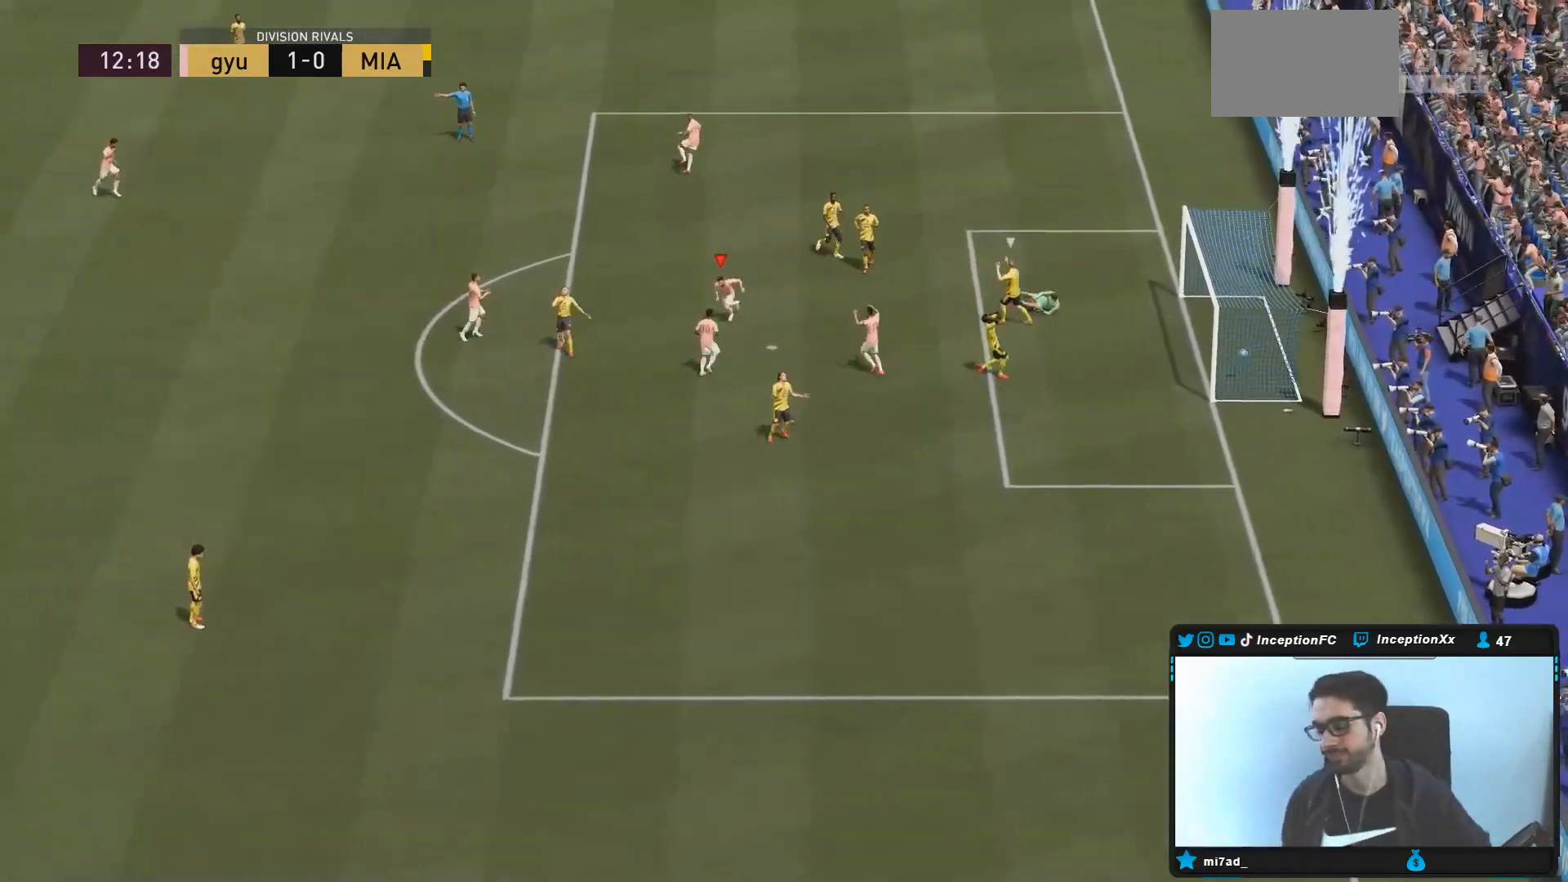
{"dt_ms": 500, "buttons": [], "left_stick": "center", "right_stick": "center", "events": [[67, "right_stick", "right"], [267, "right_stick", "center"]]}
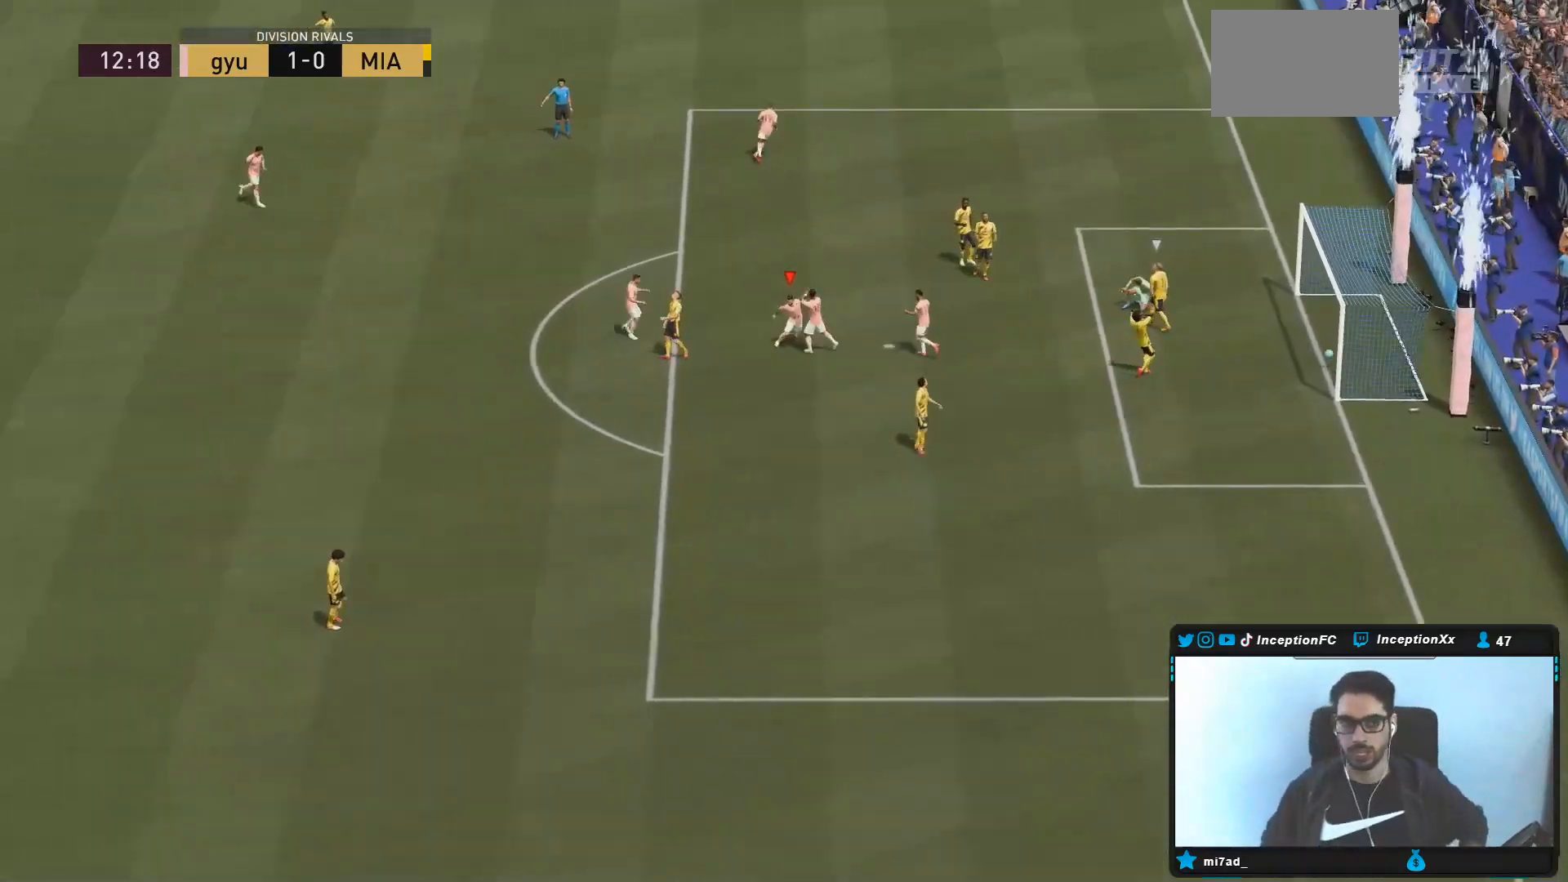
{"dt_ms": 500, "buttons": [], "left_stick": "center", "right_stick": "center", "events": []}
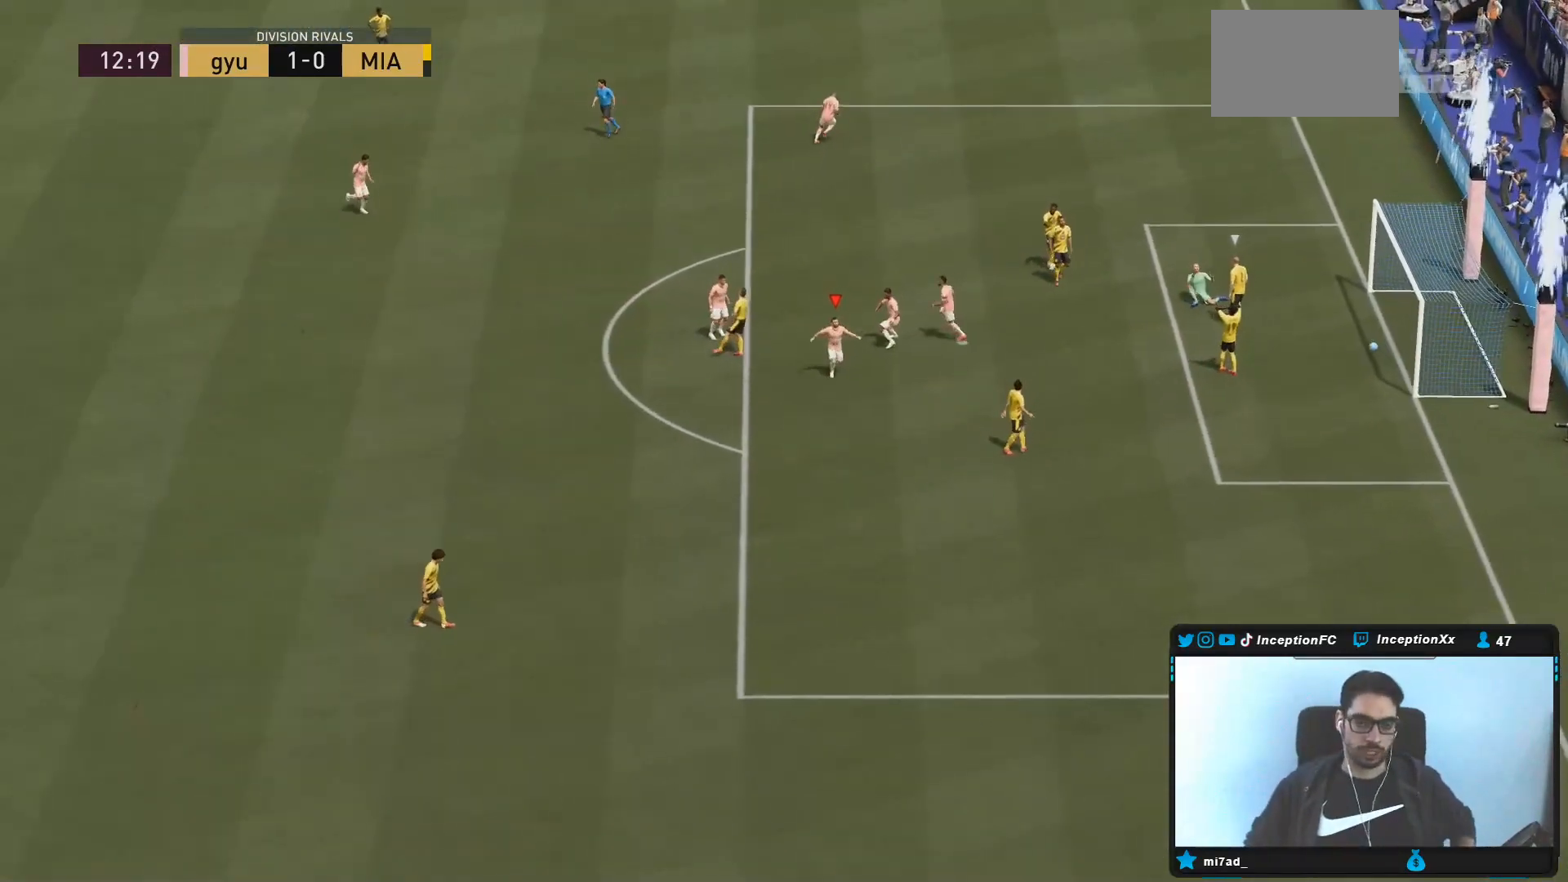
{"dt_ms": 500, "buttons": [], "left_stick": "center", "right_stick": "center", "events": []}
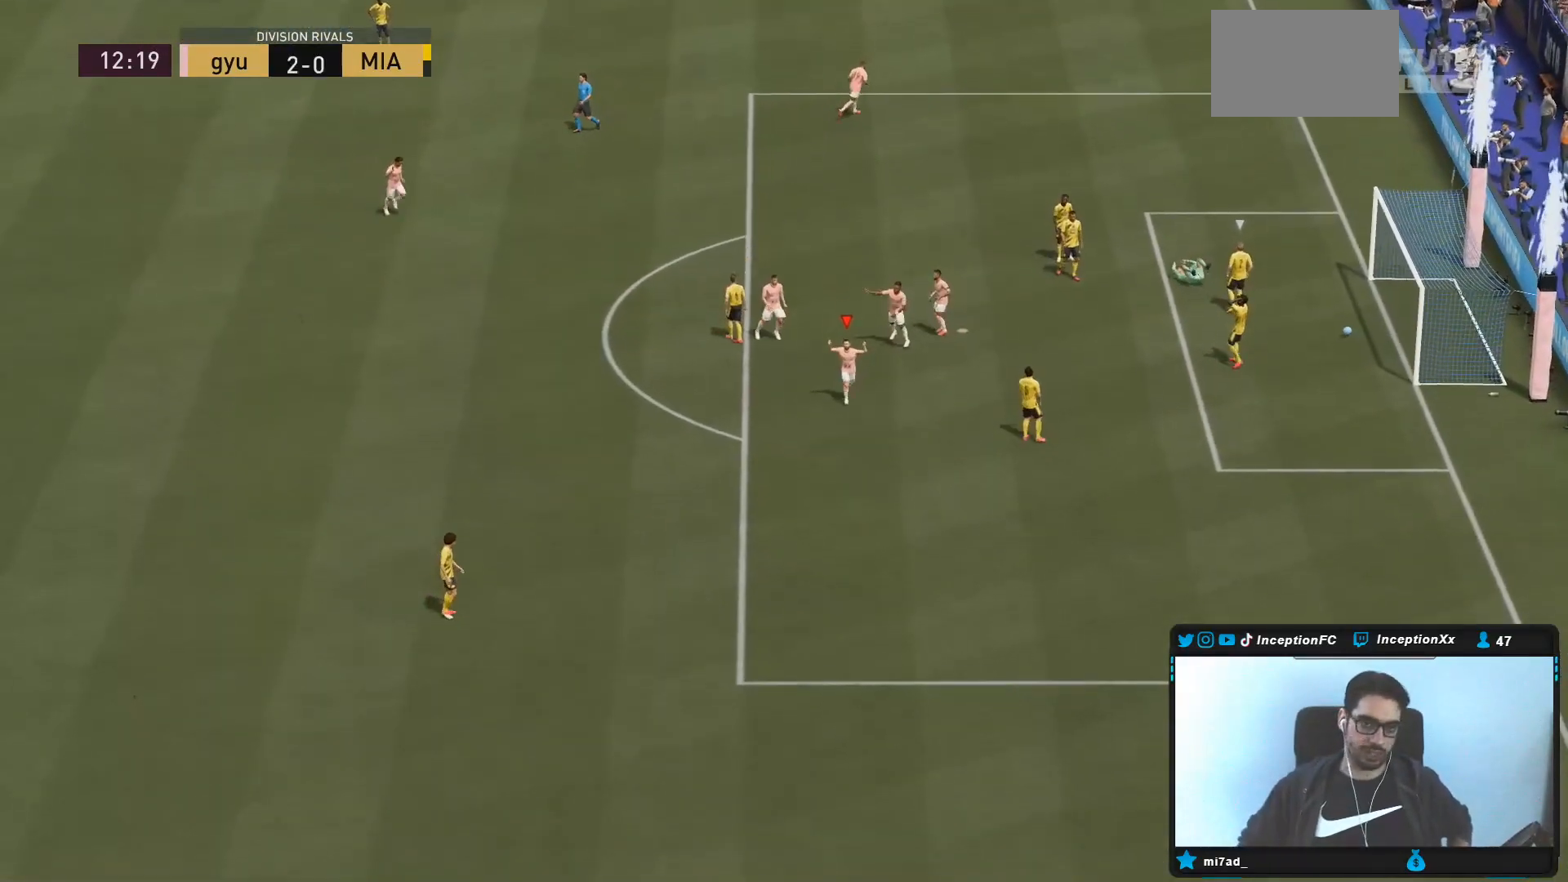
{"dt_ms": 500, "buttons": [], "left_stick": "center", "right_stick": "center", "events": []}
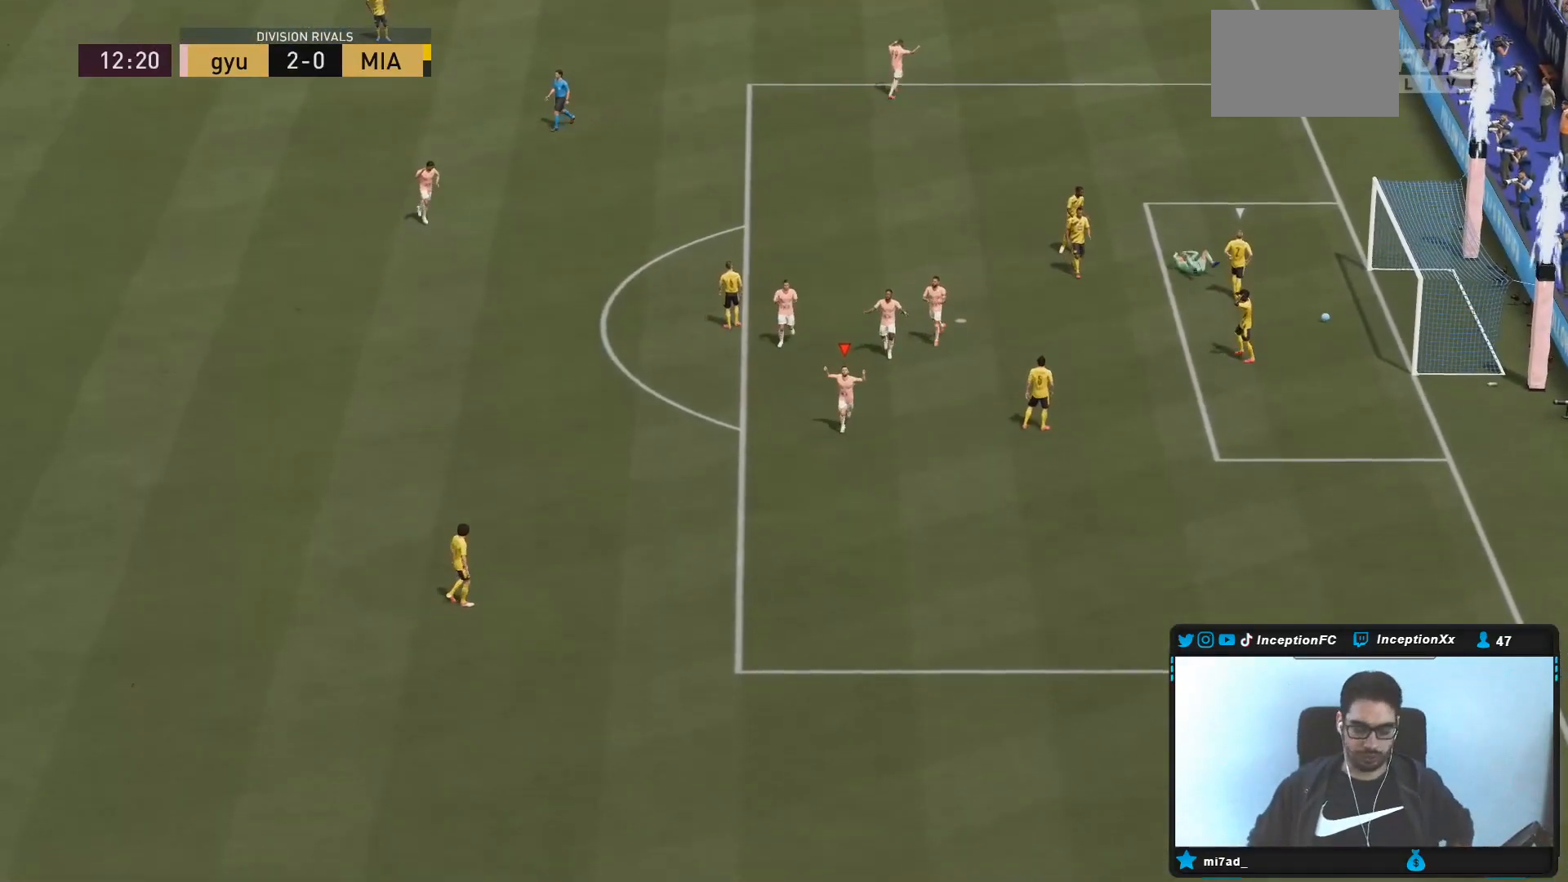
{"dt_ms": 500, "buttons": [], "left_stick": "center", "right_stick": "center", "events": []}
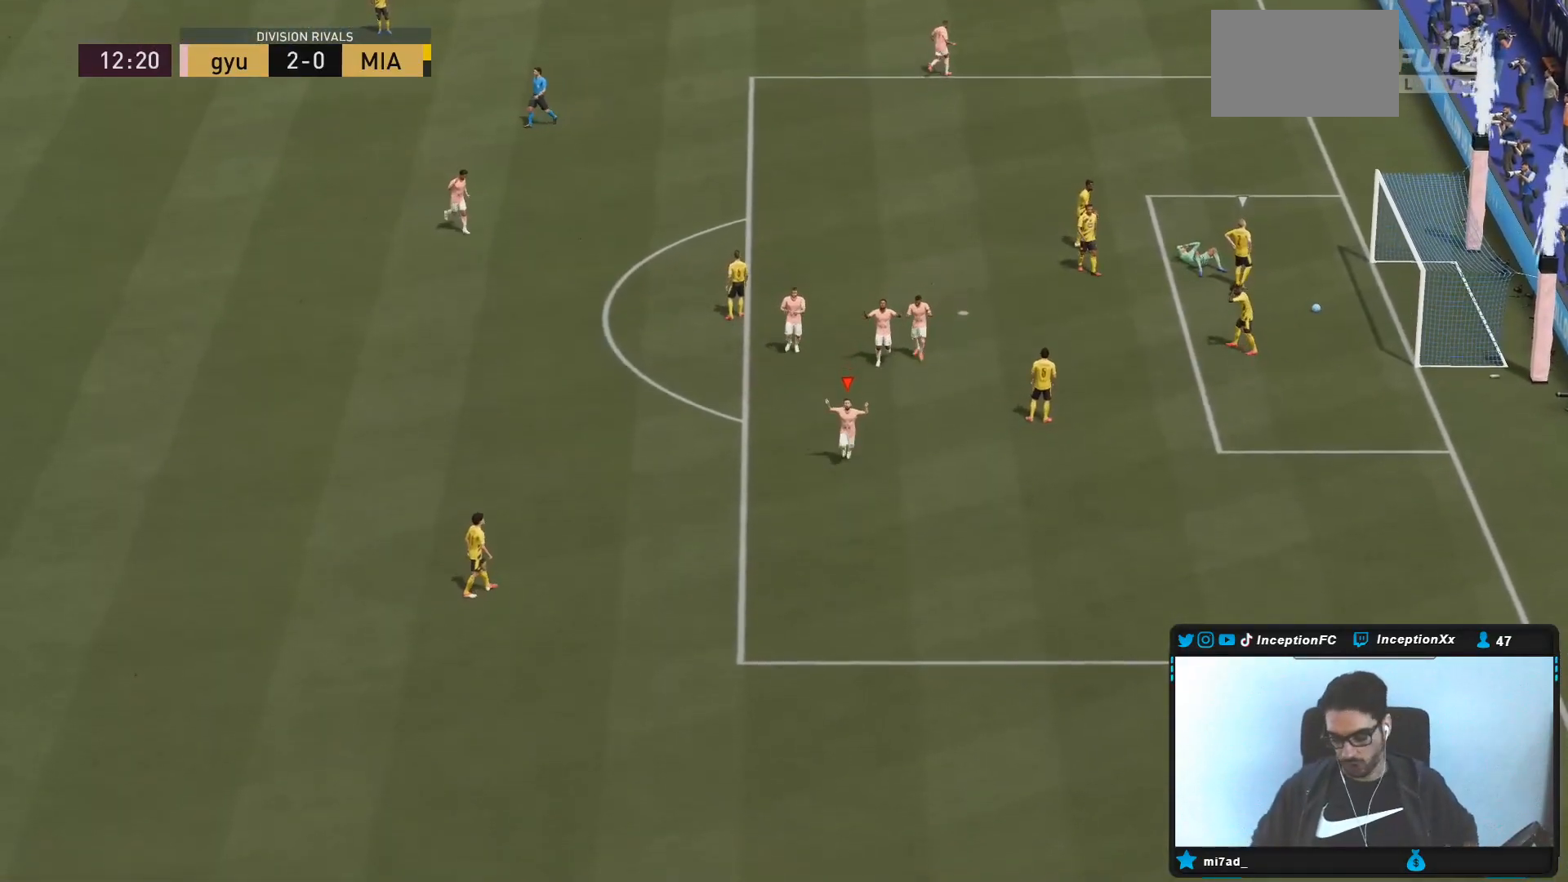
{"dt_ms": 500, "buttons": [], "left_stick": "center", "right_stick": "center", "events": []}
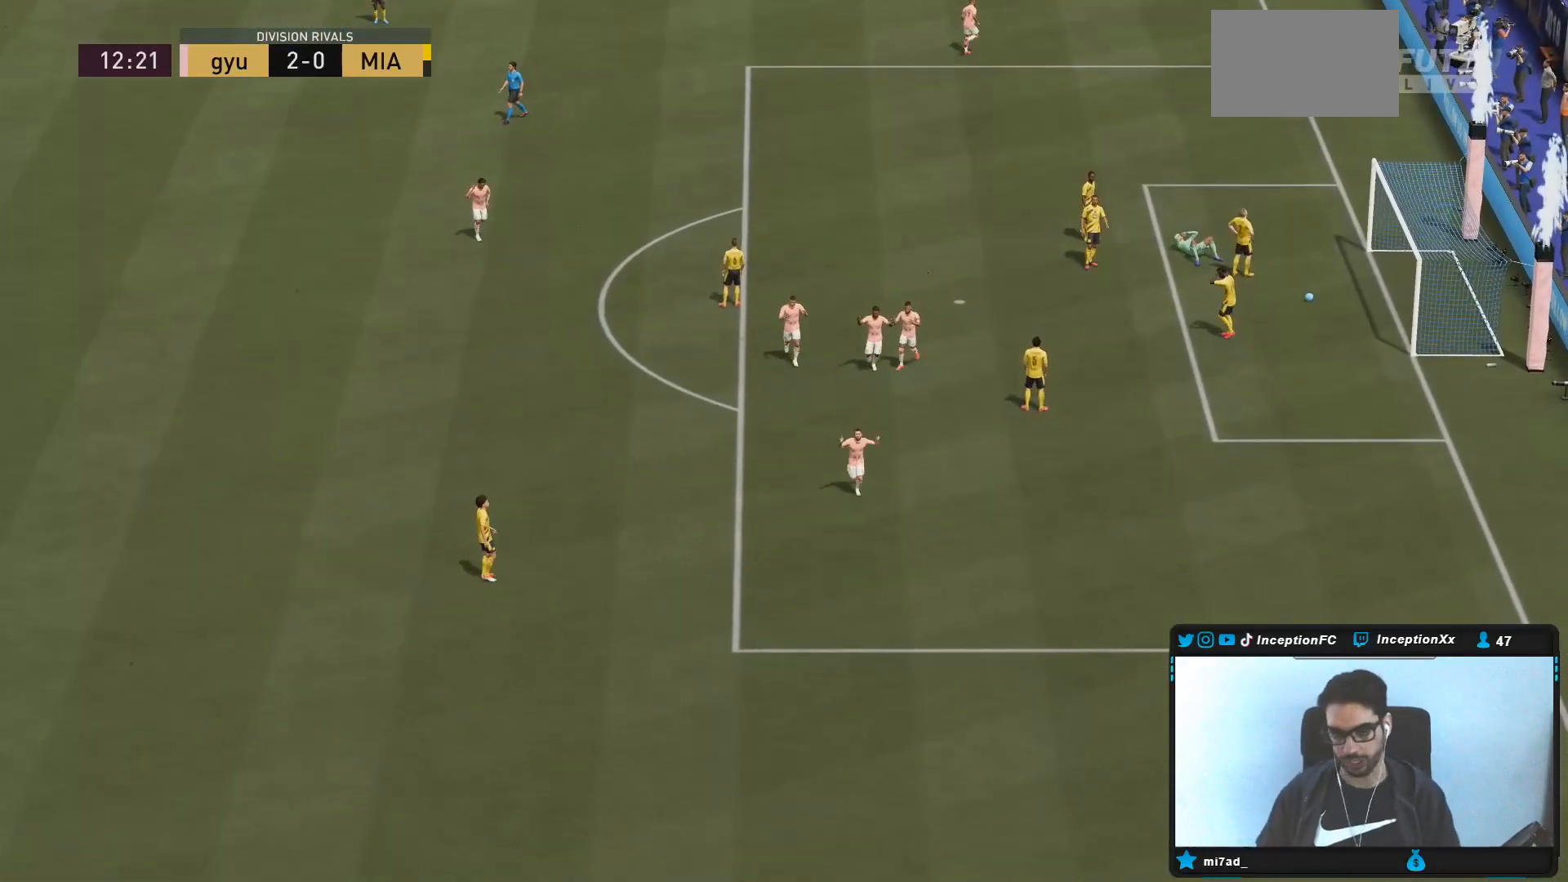
{"dt_ms": 500, "buttons": [], "left_stick": "center", "right_stick": "center", "events": []}
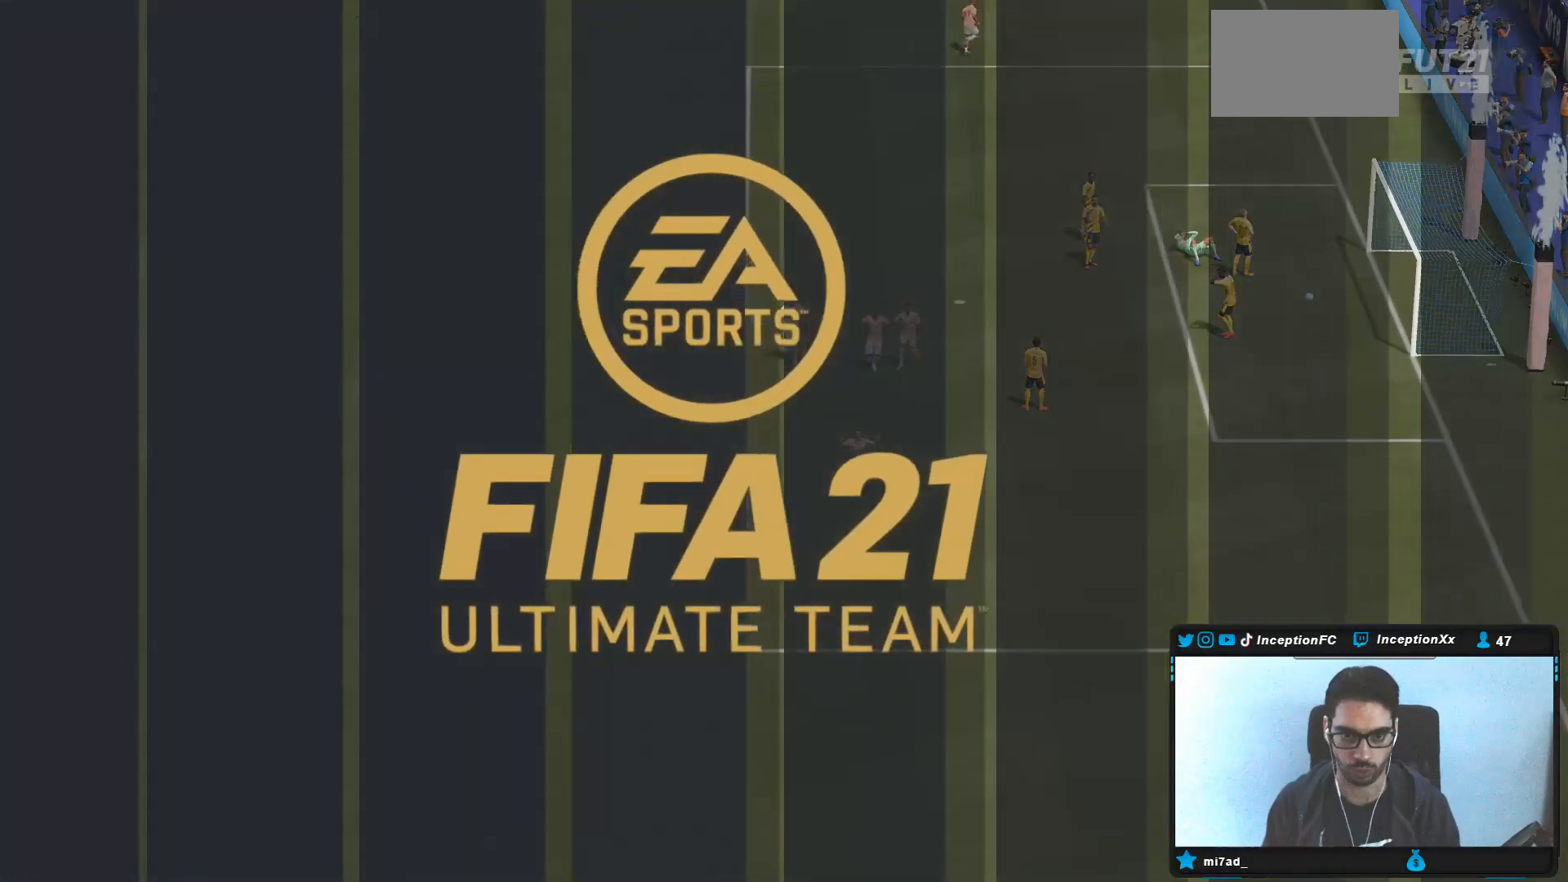
{"dt_ms": 500, "buttons": [], "left_stick": "center", "right_stick": "center", "events": []}
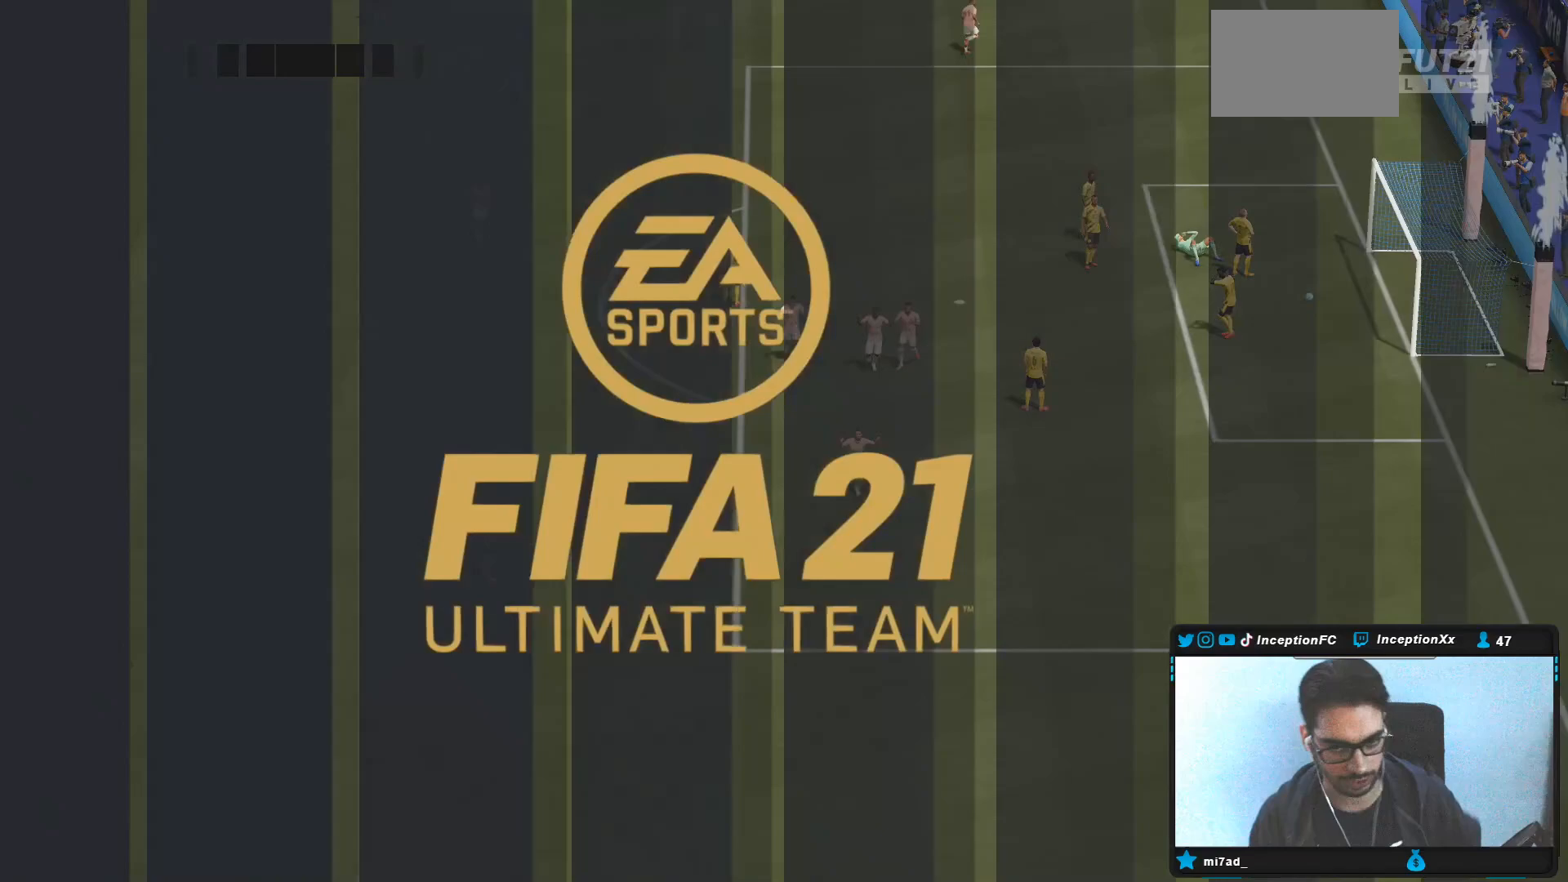
{"dt_ms": 500, "buttons": [], "left_stick": "center", "right_stick": "center", "events": []}
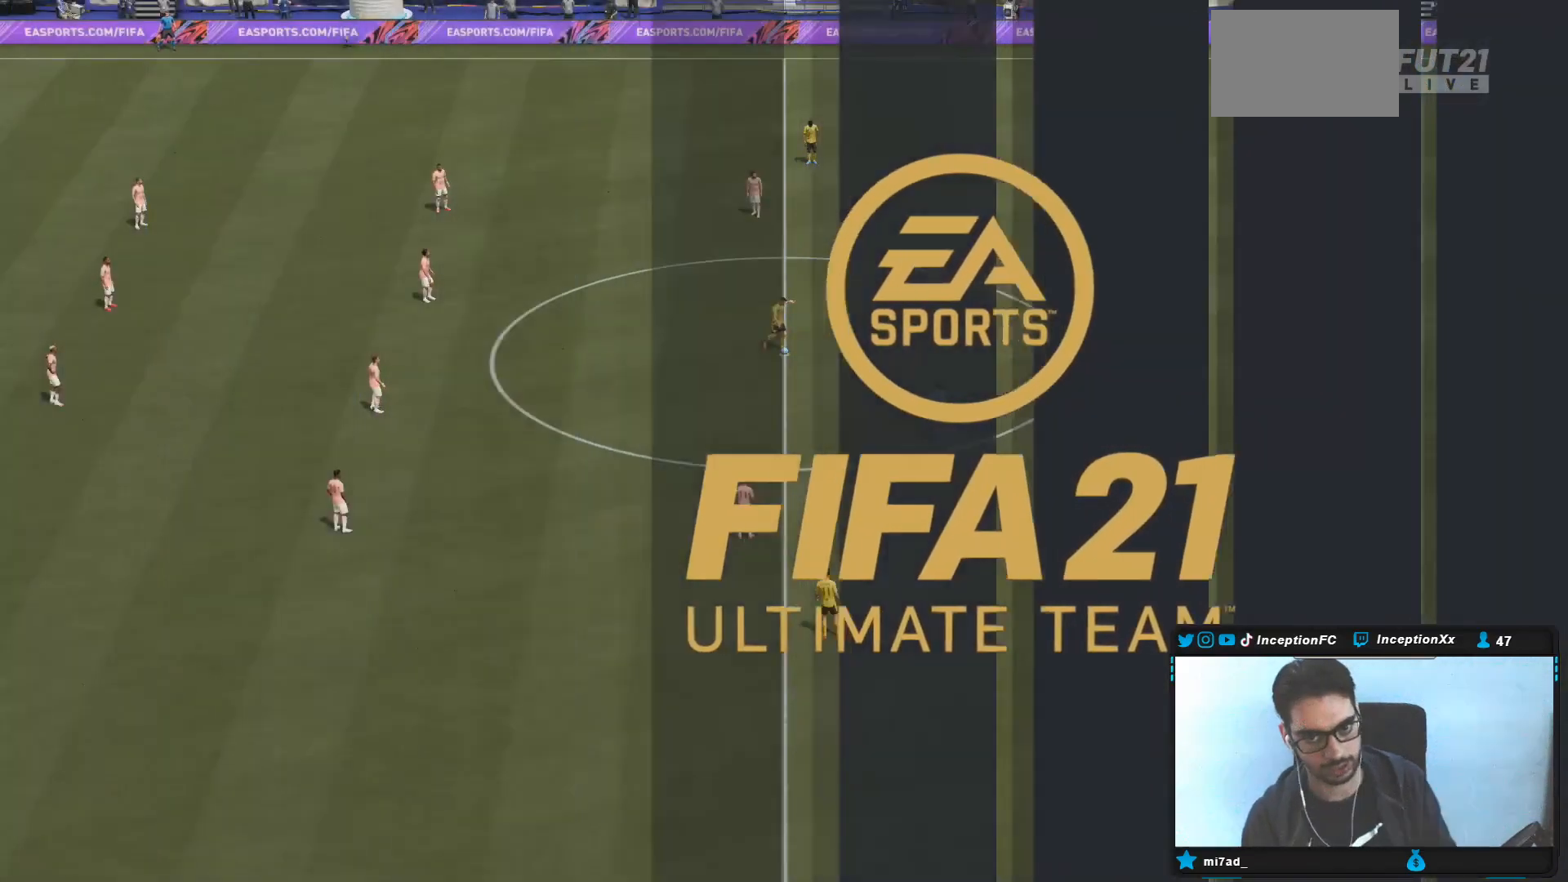
{"dt_ms": 500, "buttons": [], "left_stick": "center", "right_stick": "center", "events": []}
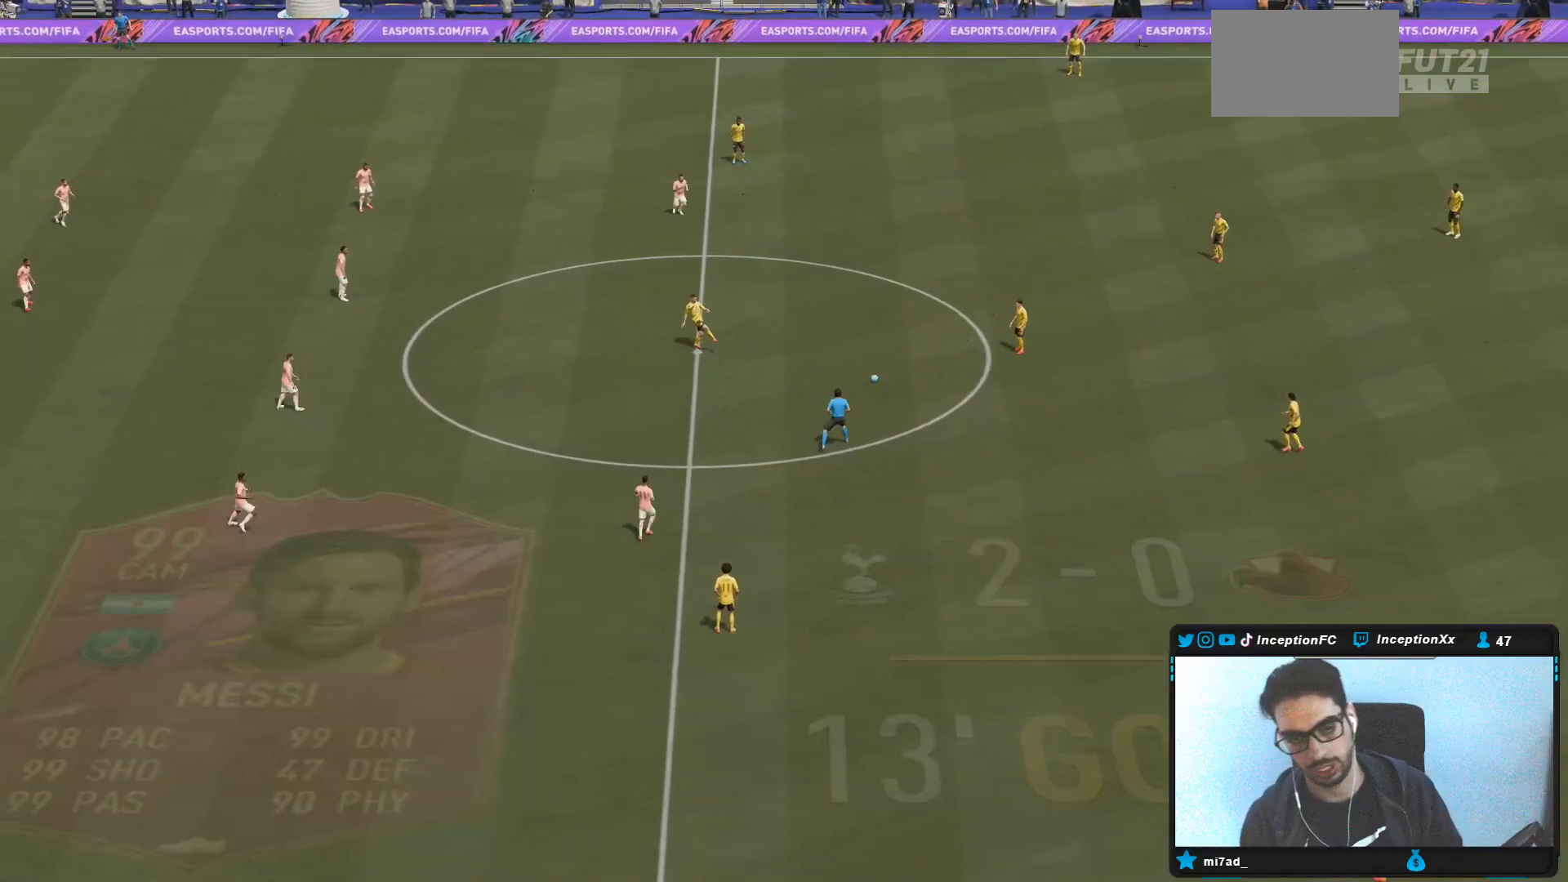
{"dt_ms": 500, "buttons": [], "left_stick": "center", "right_stick": "center", "events": [[183, "right_stick", "down-right"], [300, "right_stick", "center"]]}
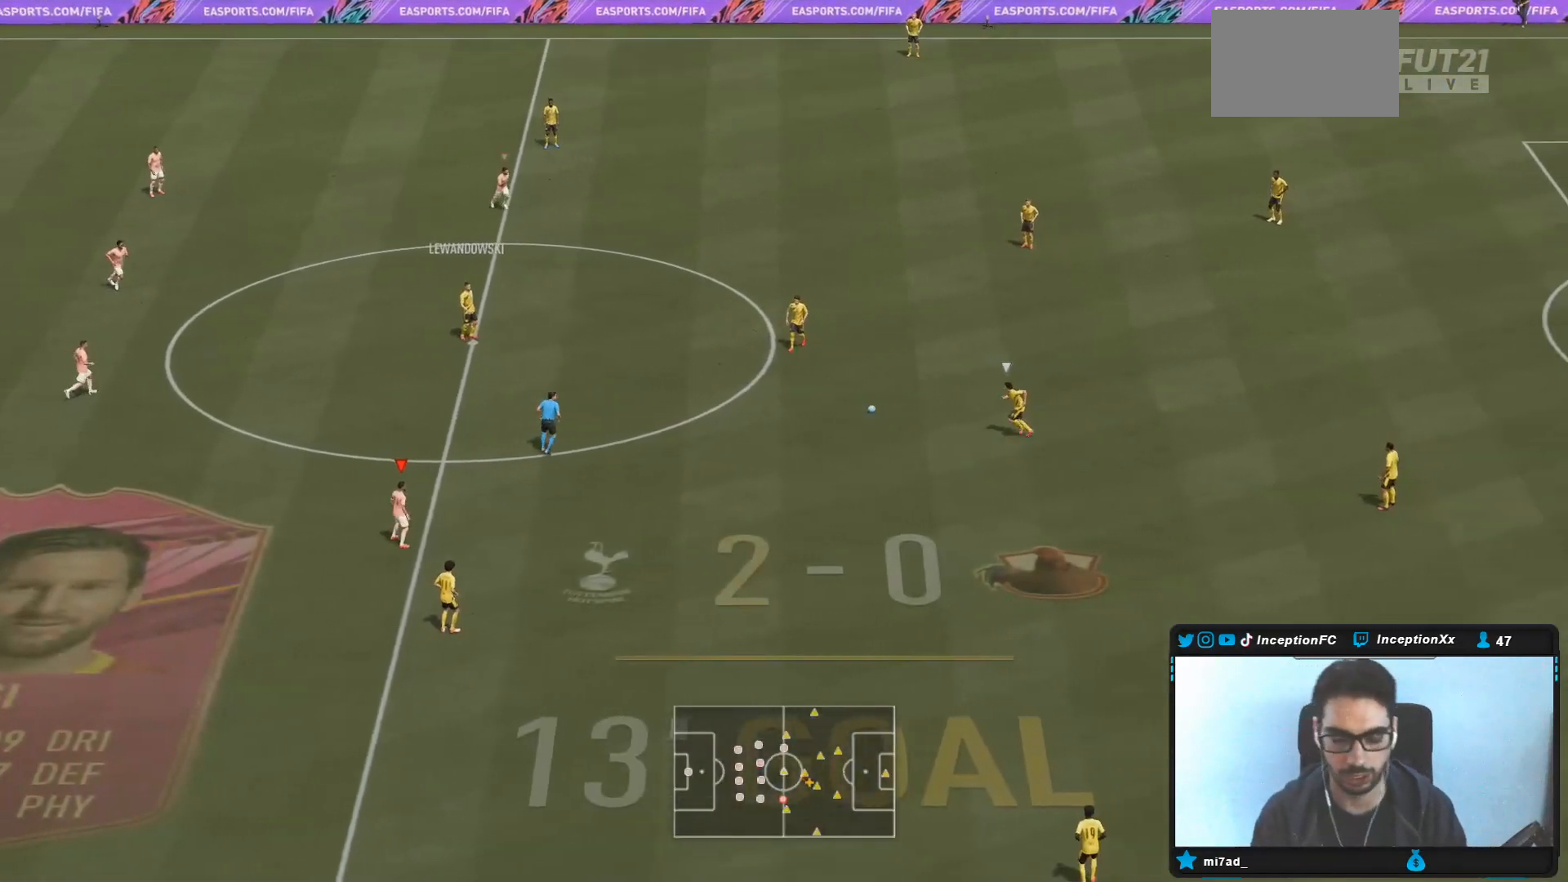
{"dt_ms": 500, "buttons": ["R2"], "left_stick": "up-right", "right_stick": "center", "events": [[50, "left_stick", "up-right"], [283, "R2", "down"]]}
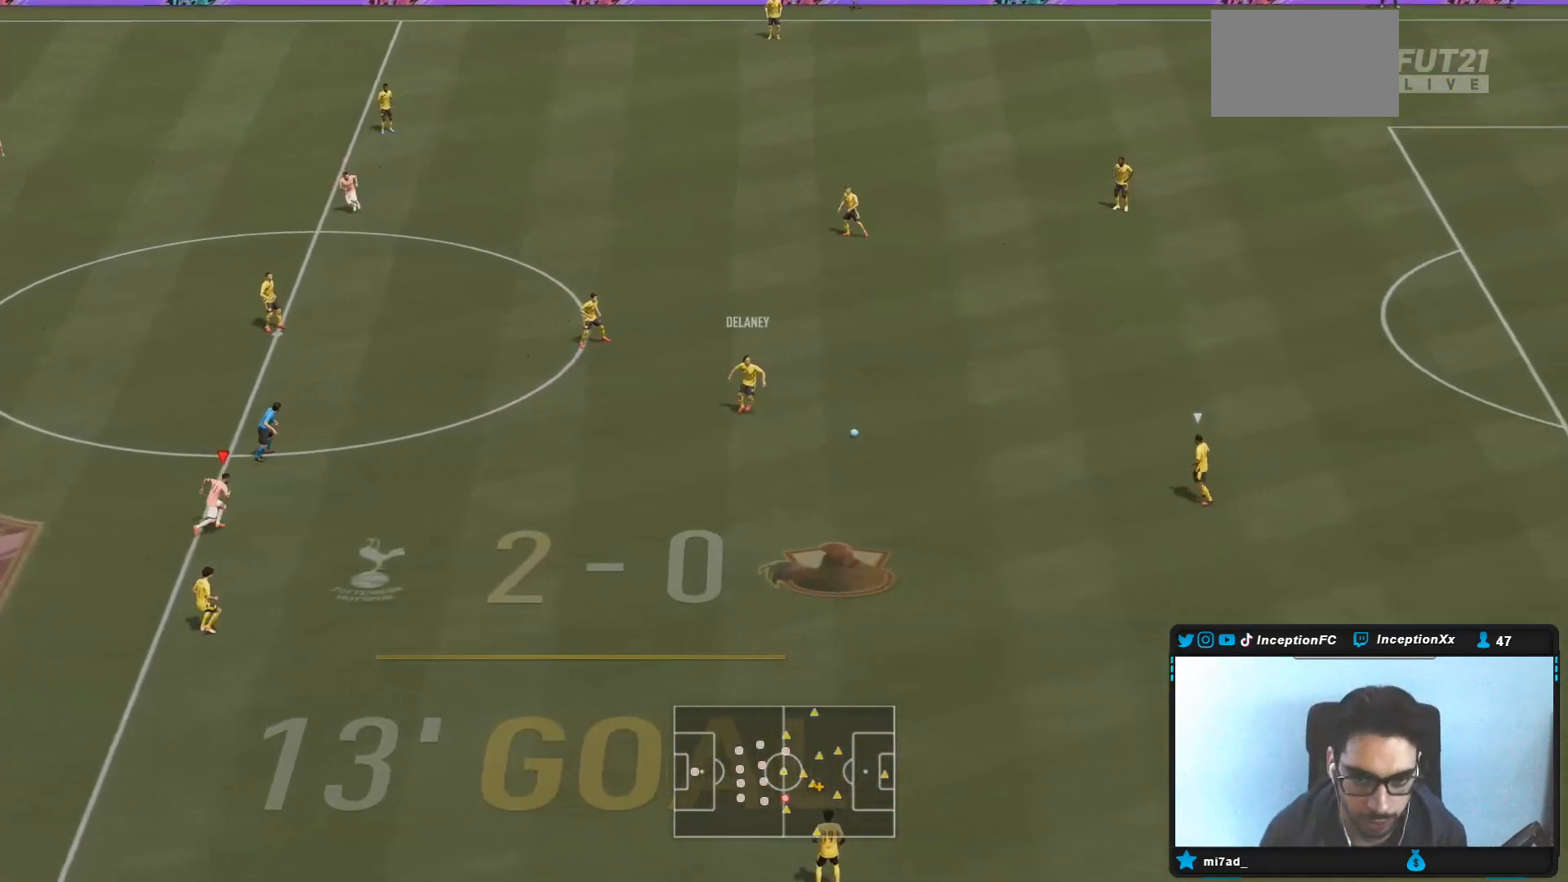
{"dt_ms": 500, "buttons": ["R2"], "left_stick": "down-right", "right_stick": "center"}
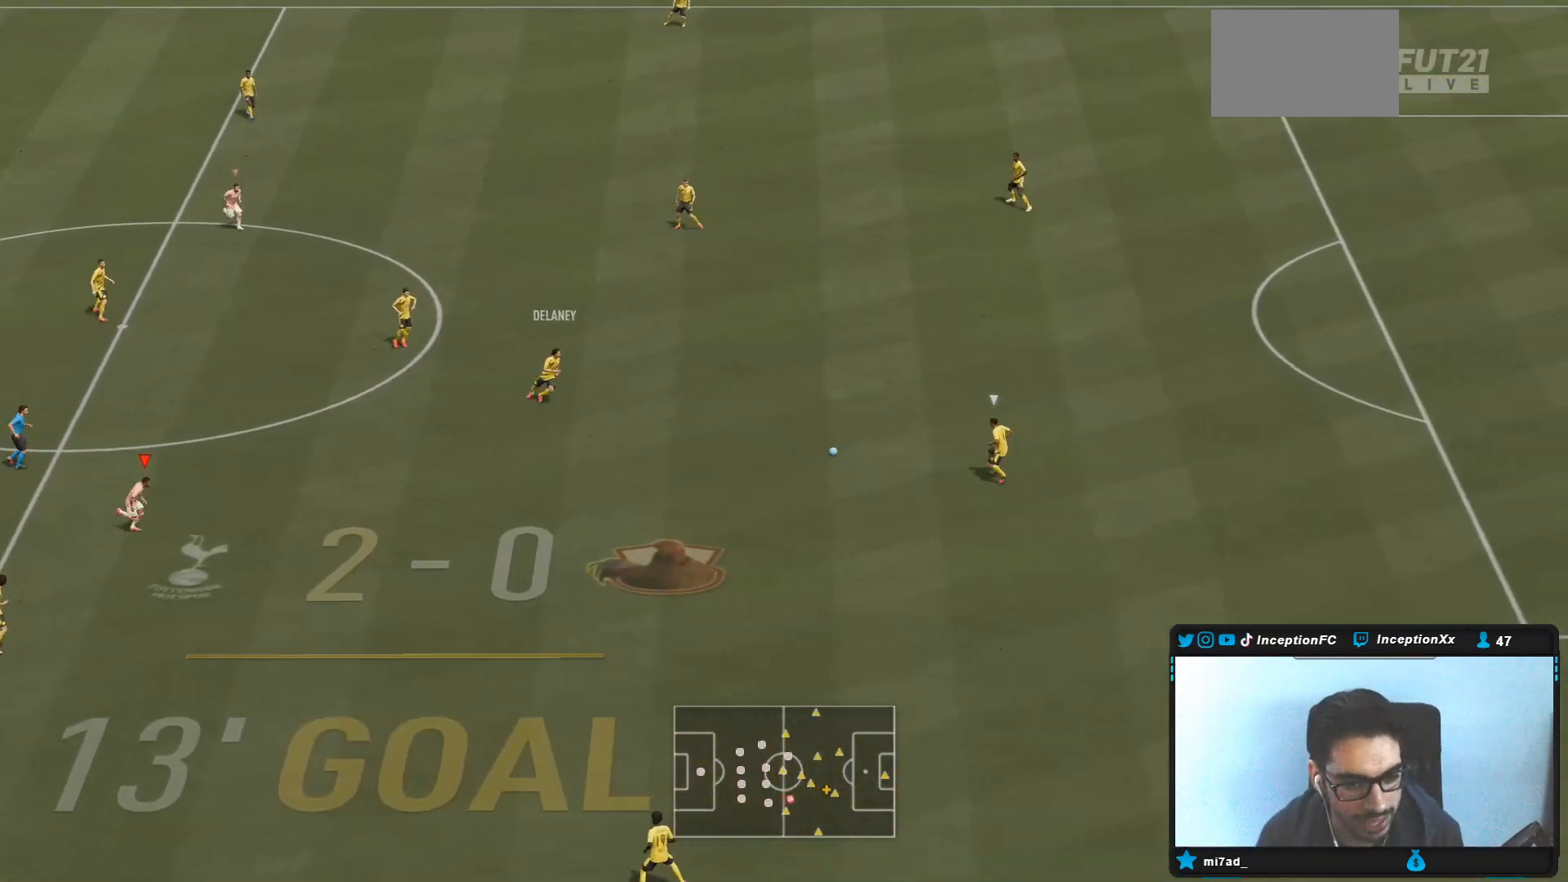
{"dt_ms": 500, "buttons": ["R2"], "left_stick": "down-right", "right_stick": "center", "events": [[333, "right_stick", "up"], [500, "right_stick", "center"]]}
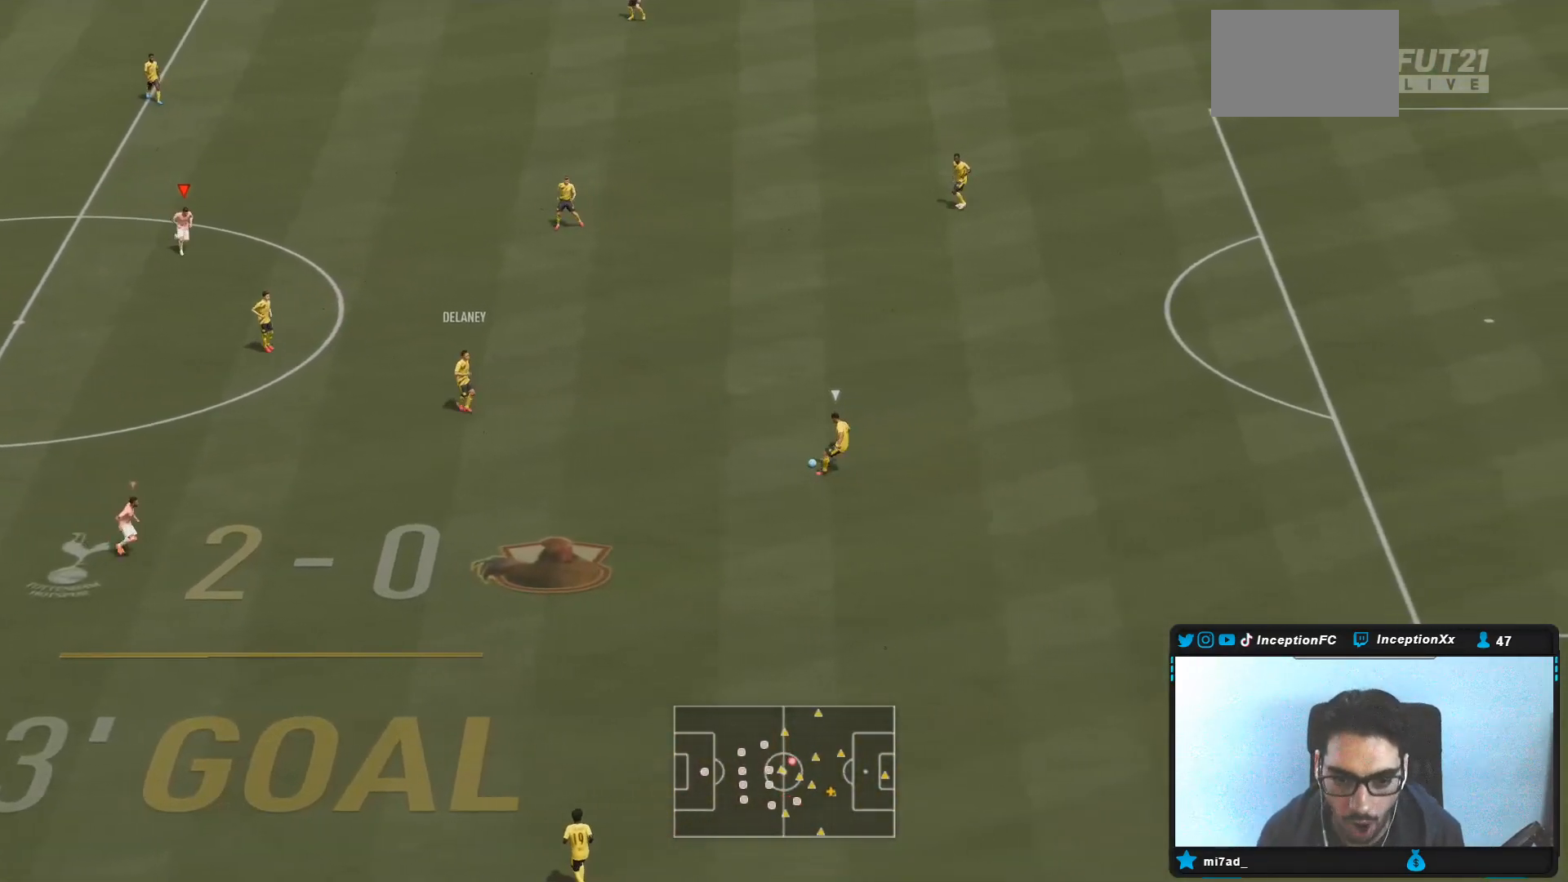
{"dt_ms": 500, "buttons": ["R2"], "left_stick": "down-right", "right_stick": "center", "events": []}
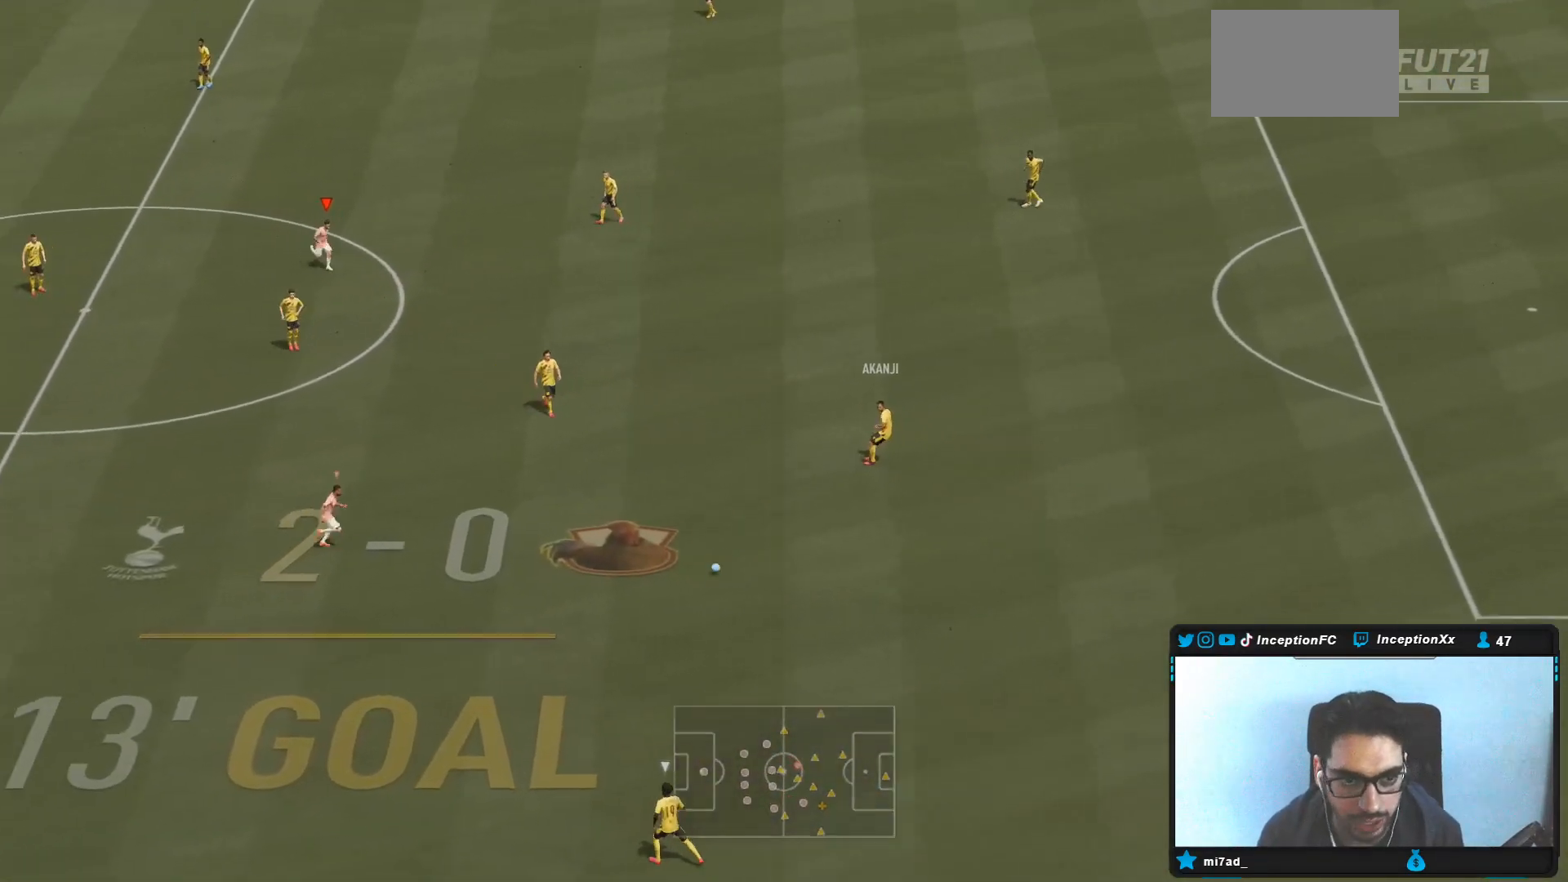
{"dt_ms": 500, "buttons": ["L2"], "left_stick": "down", "right_stick": "center", "events": [[150, "R2", "up"], [267, "left_stick", "down"], [333, "L2", "down"], [367, "right_stick", "down"], [483, "right_stick", "center"]]}
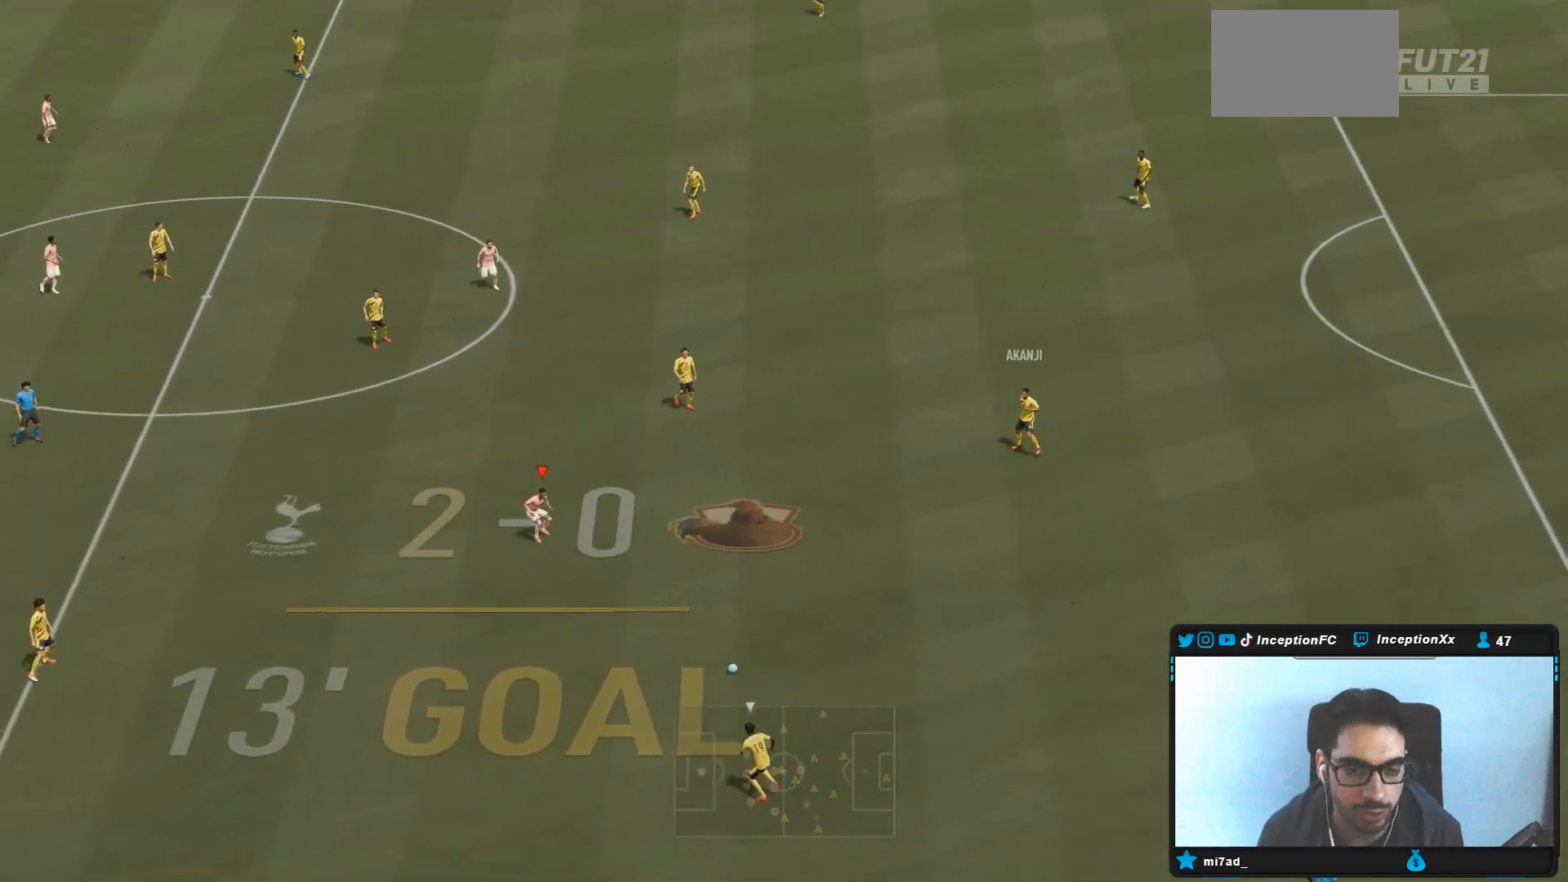
{"dt_ms": 500, "buttons": ["R2"], "left_stick": "down-left", "right_stick": "center", "events": [[17, "R1", "down"], [50, "R2", "down"], [83, "R1", "up"], [167, "L2", "up"], [250, "L2", "down"], [250, "left_stick", "down-left"], [433, "L2", "up"]]}